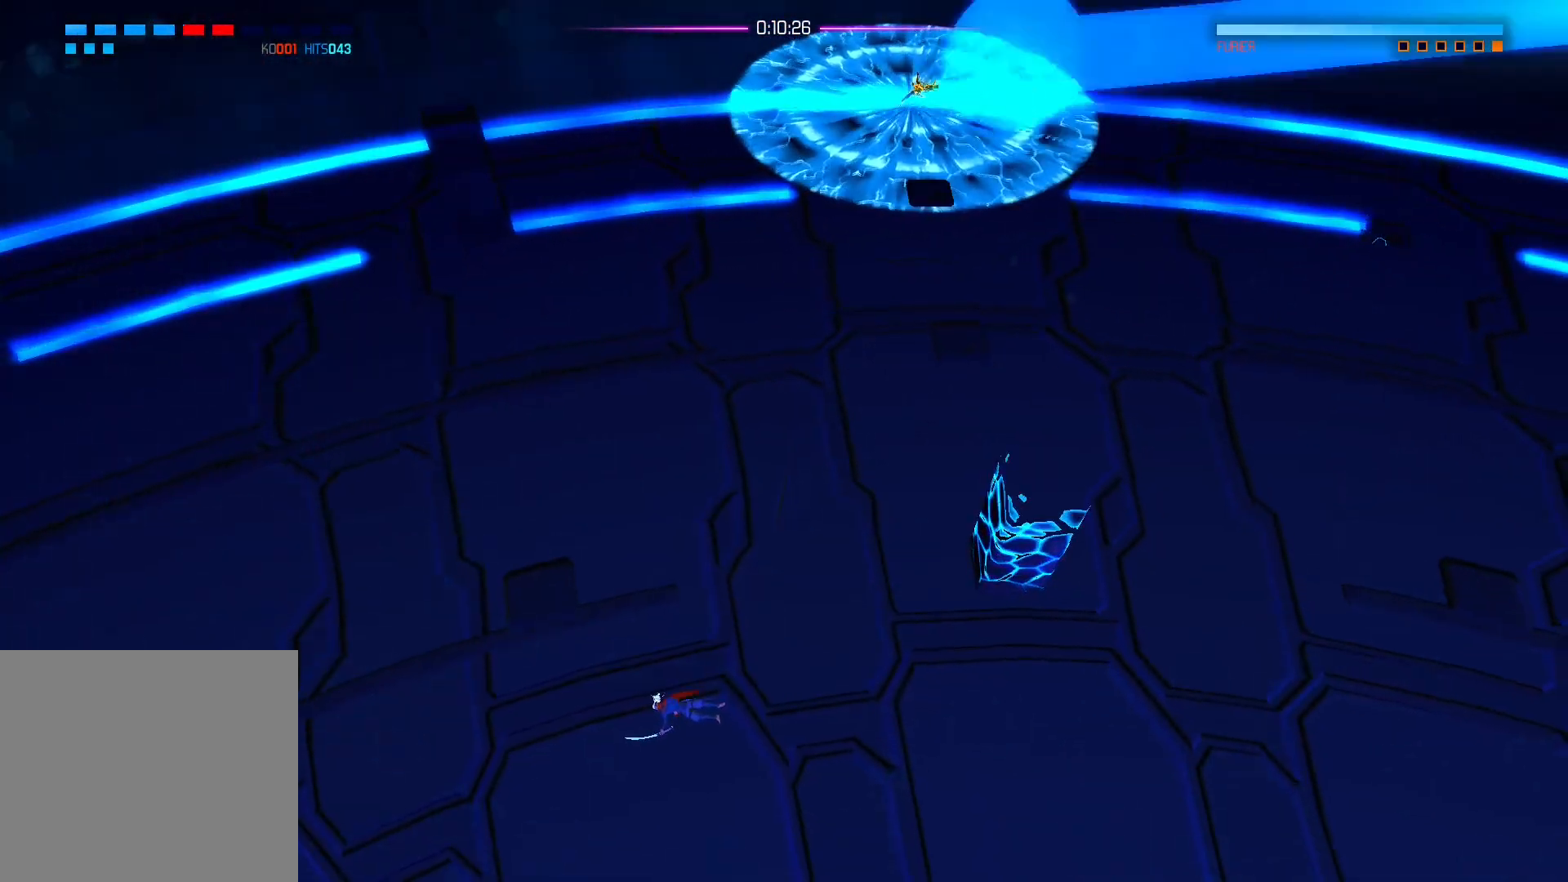
Gameplay with a controller (Xbox layout); each line is a JSON object with the inputs held at the frame after it. "events" lists button and stick changes between this image and that frame as [ms after this image, input, new state], when the widget could be followed in between.
{"buttons": ["A"], "left_stick": "down-right", "right_stick": "center", "events": [[100, "left_stick", "up"], [317, "A", "down"], [317, "left_stick", "center"], [383, "left_stick", "down"], [467, "left_stick", "down-right"]]}
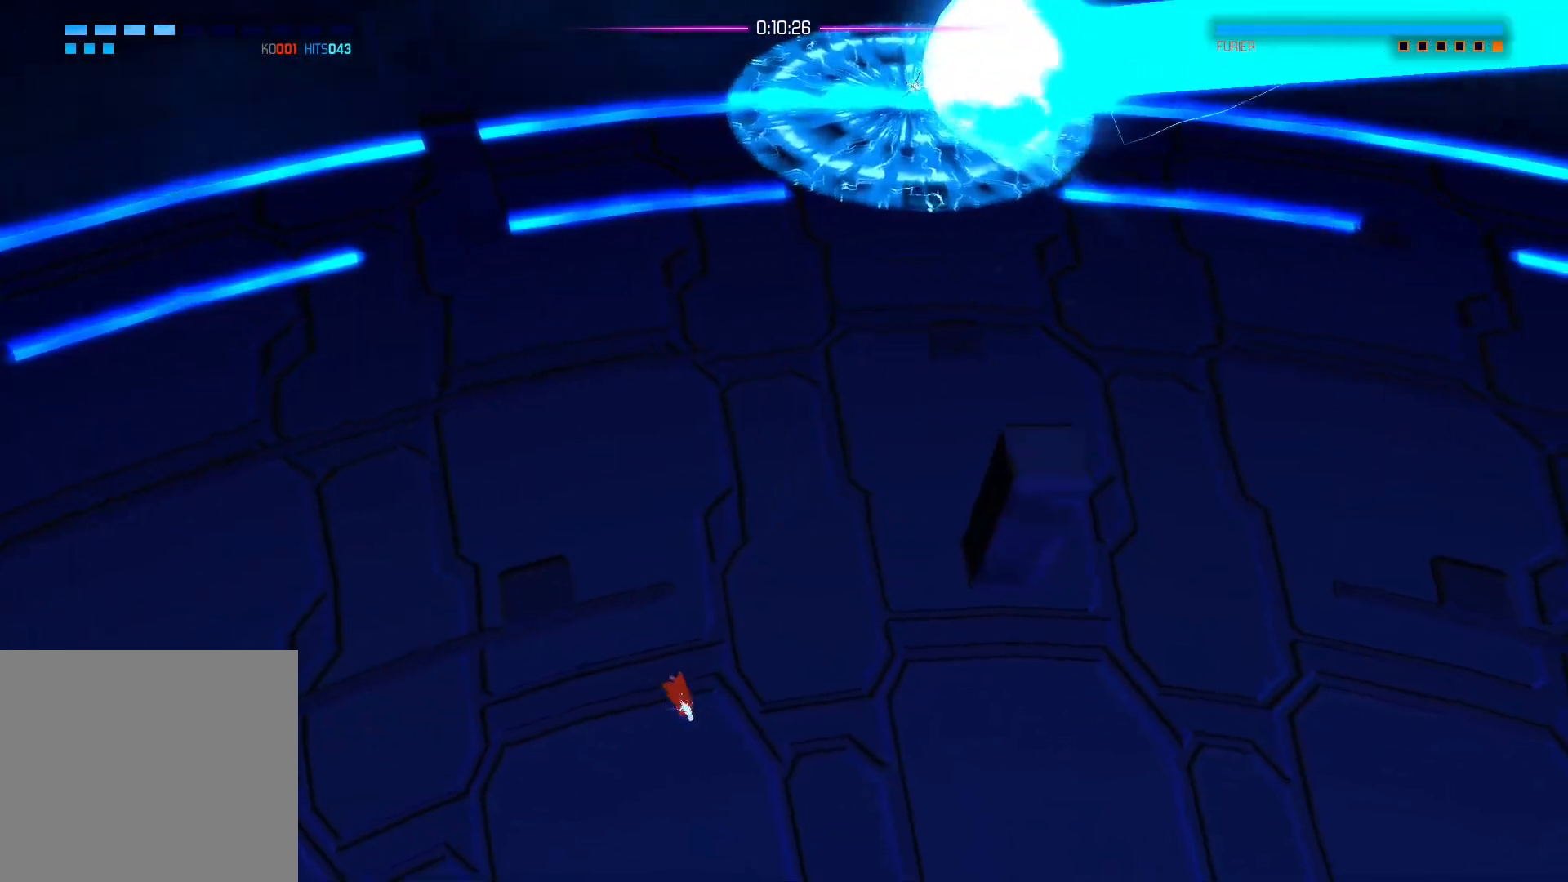
{"buttons": ["A"], "left_stick": "center", "right_stick": "center", "events": [[200, "left_stick", "down"], [367, "left_stick", "center"]]}
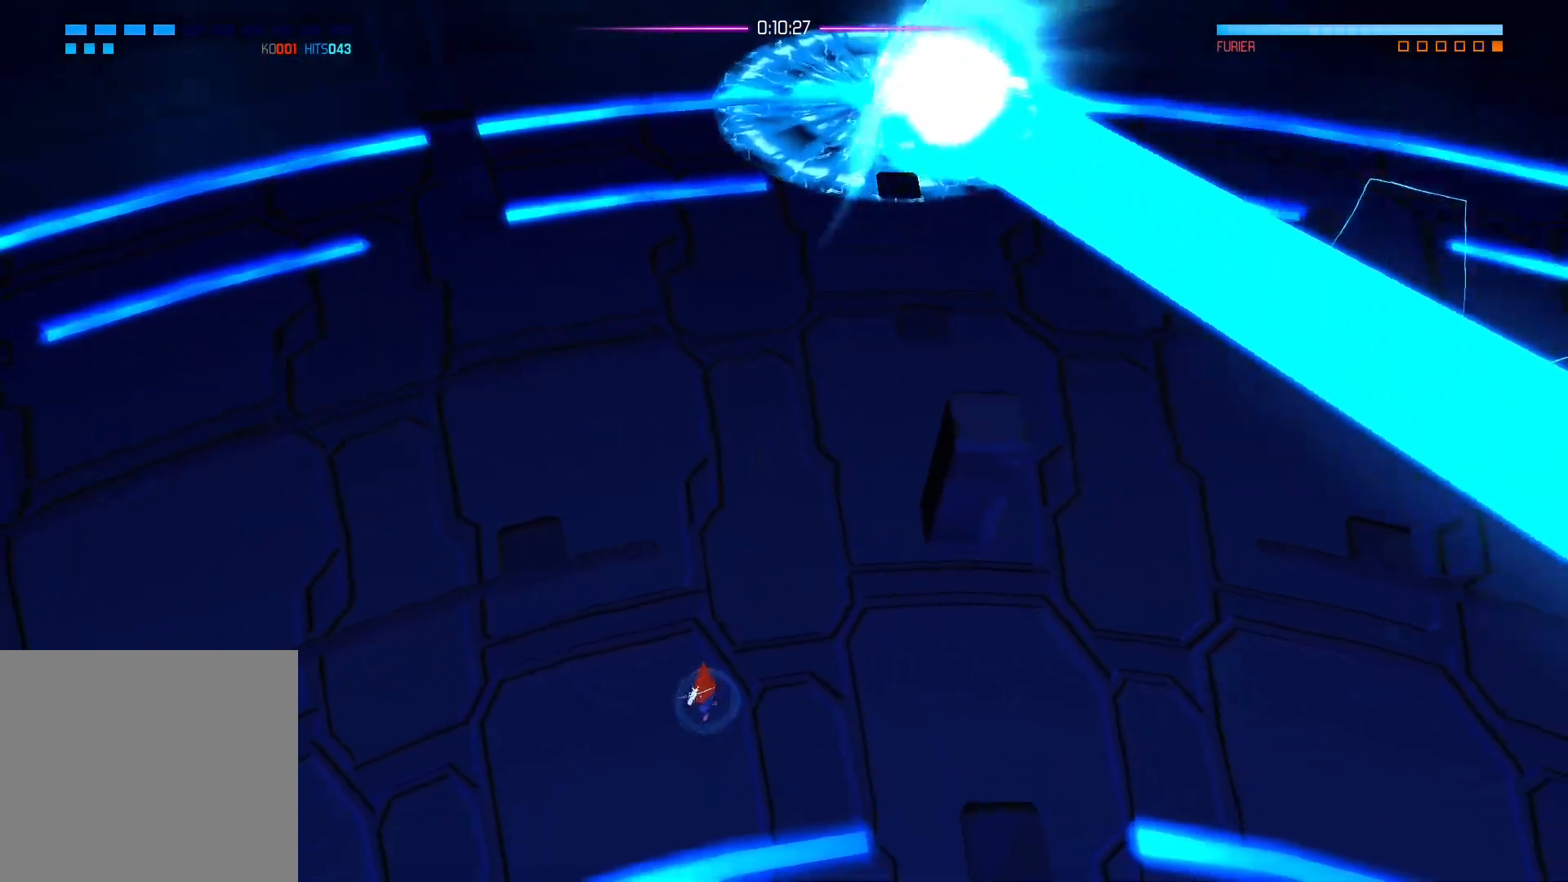
{"buttons": [], "left_stick": "right", "right_stick": "center", "events": [[217, "left_stick", "right"], [317, "A", "up"]]}
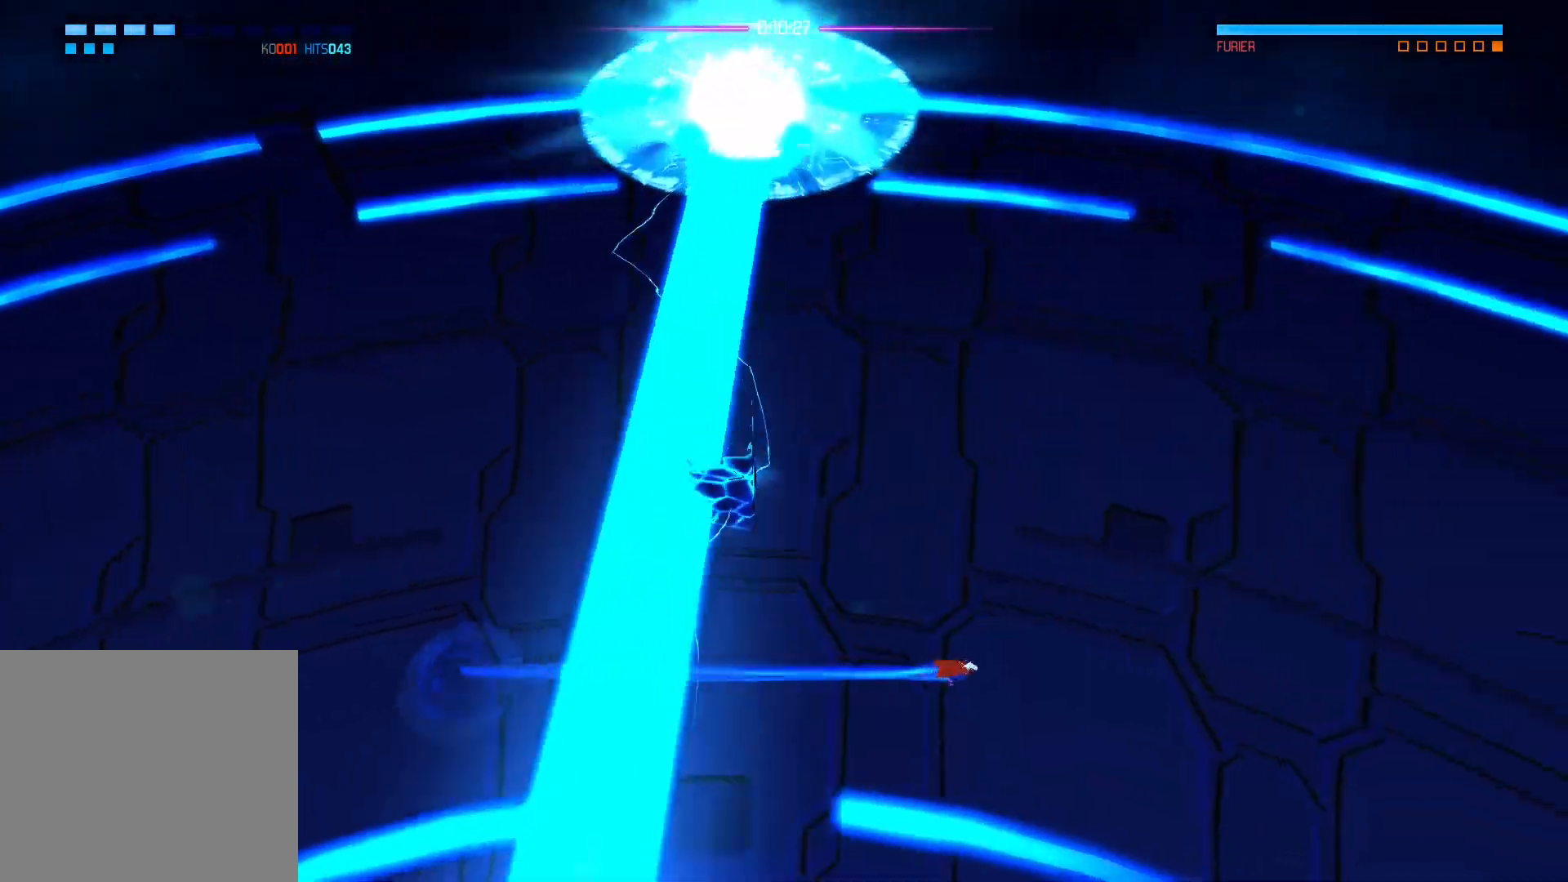
{"buttons": [], "left_stick": "left", "right_stick": "center", "events": [[67, "left_stick", "down-right"], [167, "left_stick", "down"], [300, "left_stick", "down-left"], [483, "left_stick", "left"]]}
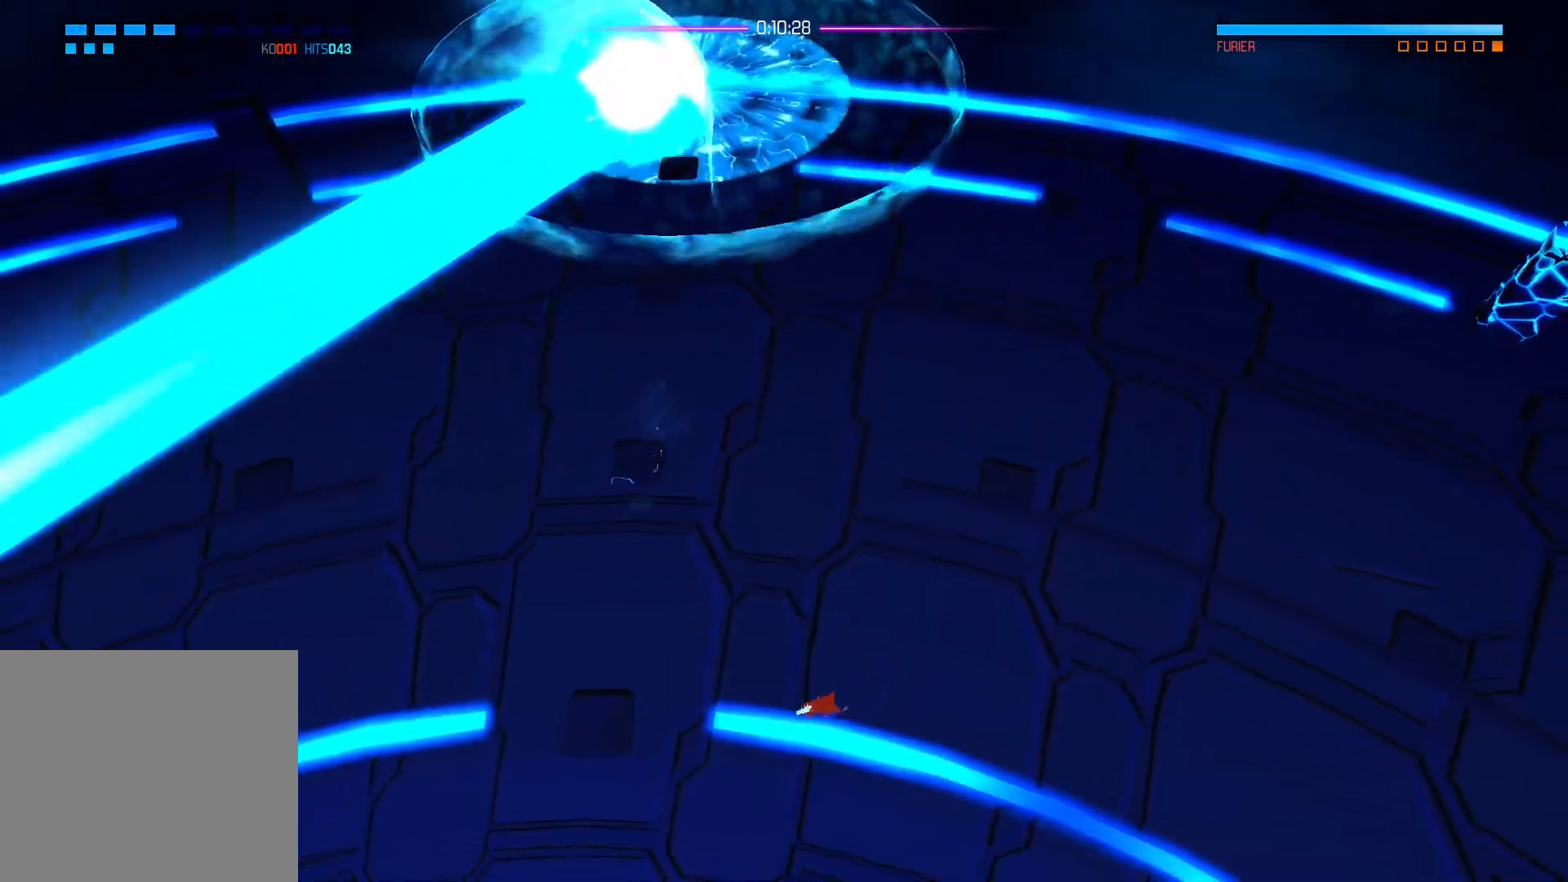
{"buttons": [], "left_stick": "up", "right_stick": "center", "events": [[100, "left_stick", "up"], [150, "A", "down"], [150, "left_stick", "center"], [367, "left_stick", "up"], [467, "A", "up"]]}
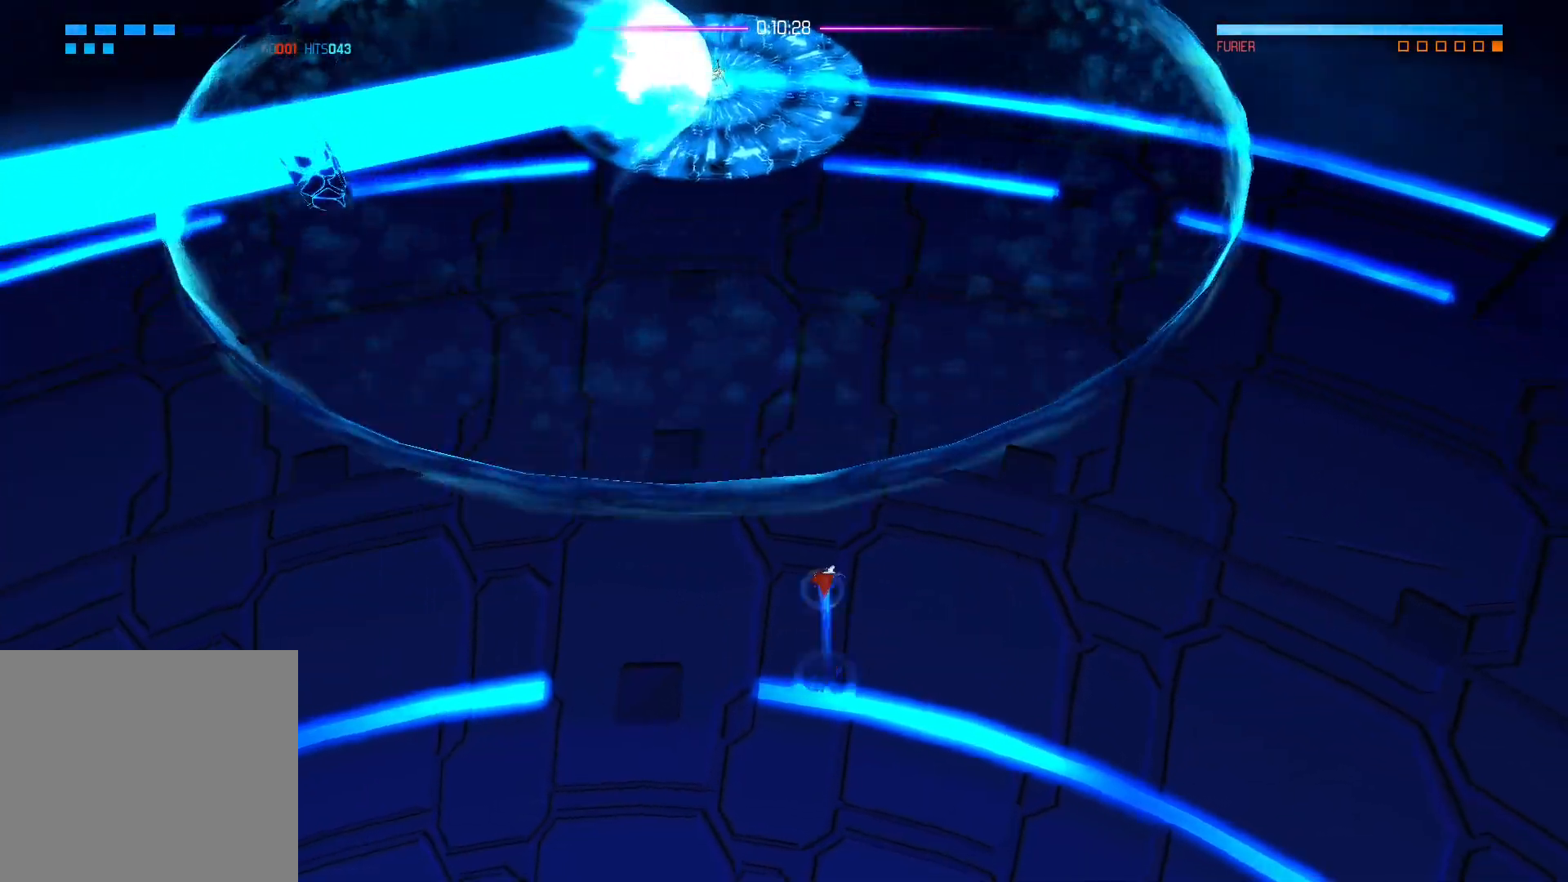
{"buttons": [], "left_stick": "down", "right_stick": "center", "events": [[217, "left_stick", "down"]]}
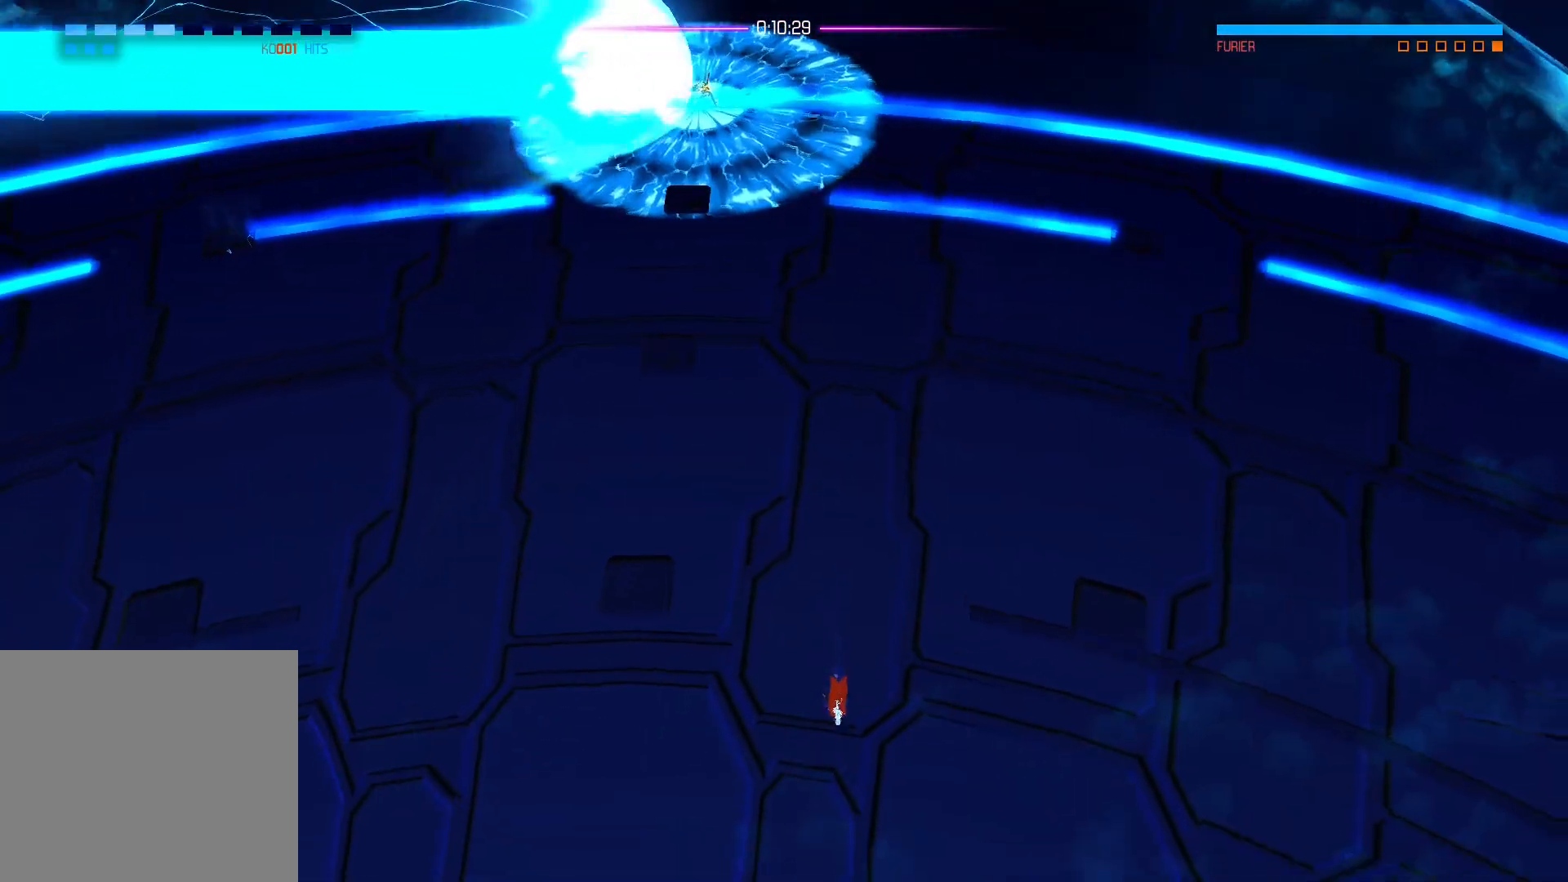
{"buttons": [], "left_stick": "down", "right_stick": "center", "events": [[83, "left_stick", "left"], [167, "left_stick", "up"], [383, "left_stick", "right"], [467, "left_stick", "down"]]}
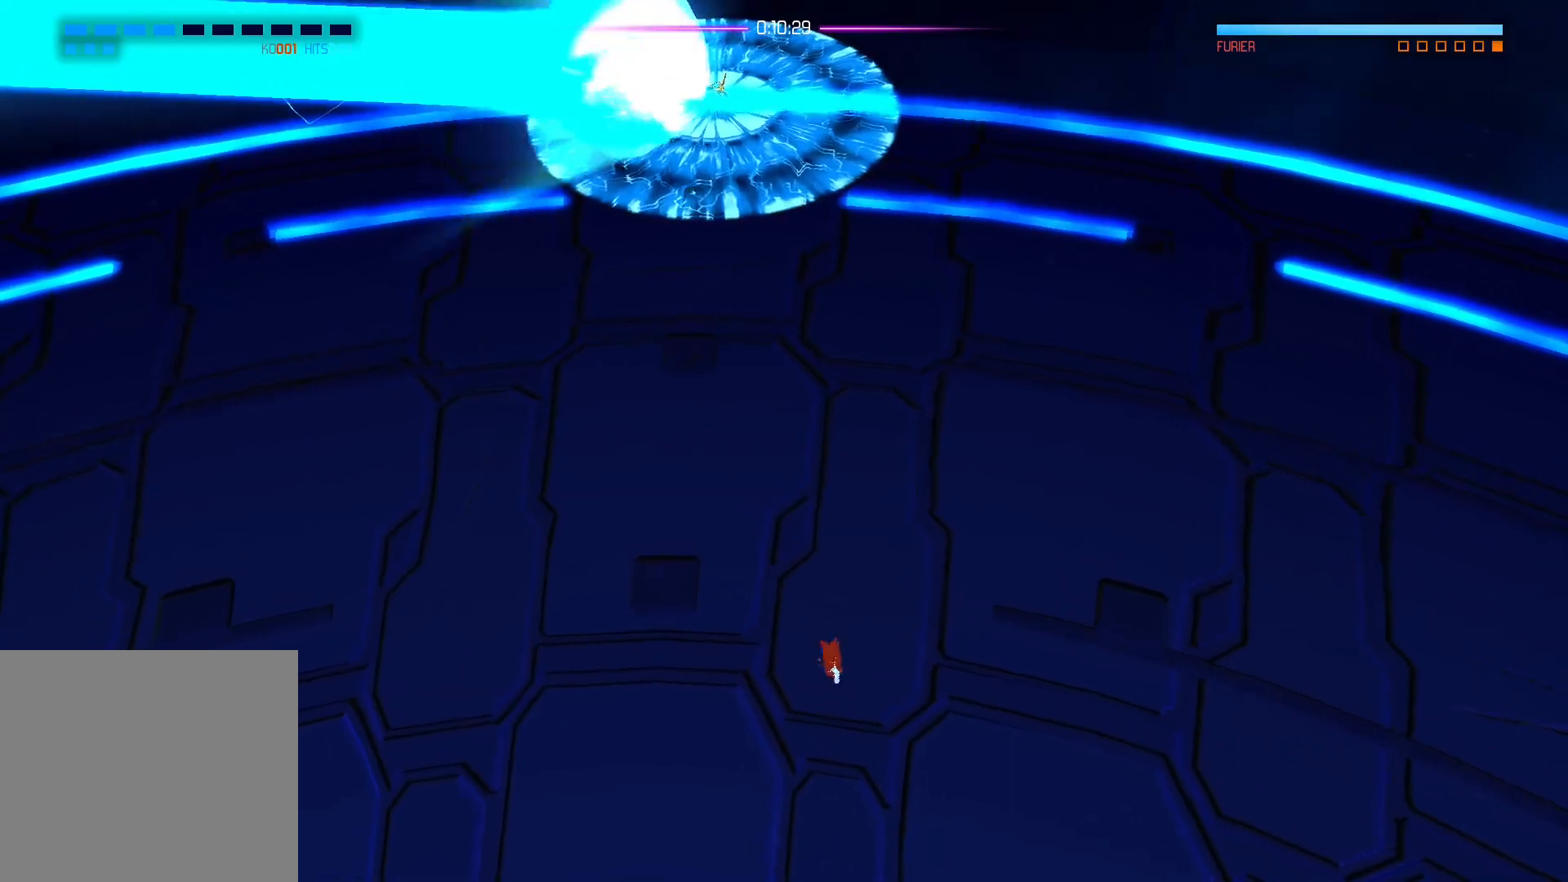
{"buttons": [], "left_stick": "up", "right_stick": "center", "events": [[50, "left_stick", "down-left"], [217, "left_stick", "down"], [467, "left_stick", "up"]]}
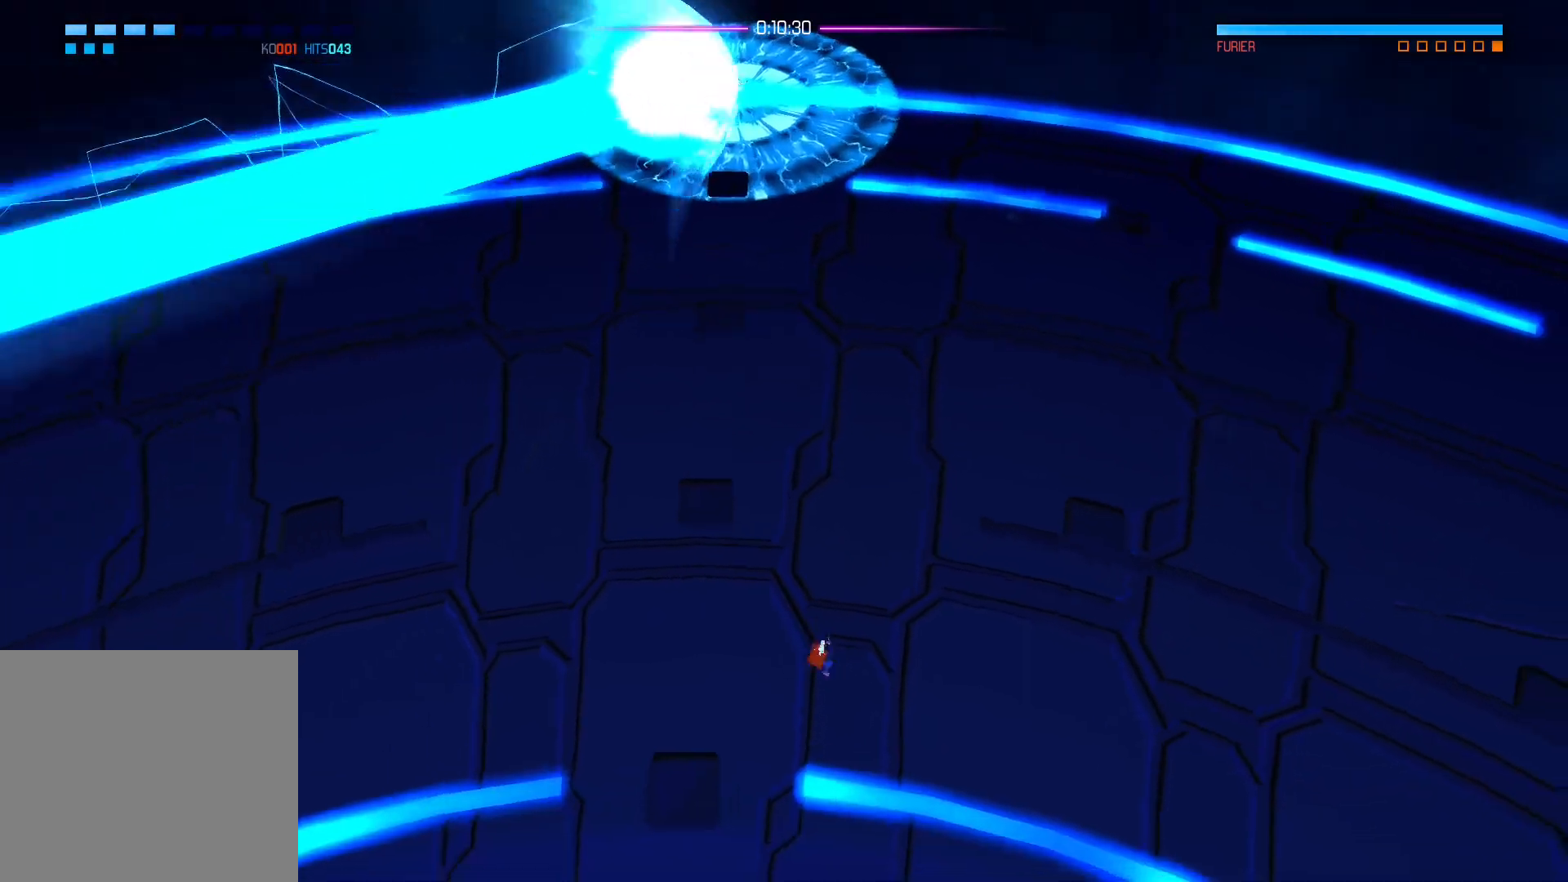
{"buttons": [], "left_stick": "left", "right_stick": "center", "events": [[33, "A", "down"], [100, "left_stick", "center"], [267, "left_stick", "left"], [383, "A", "up"]]}
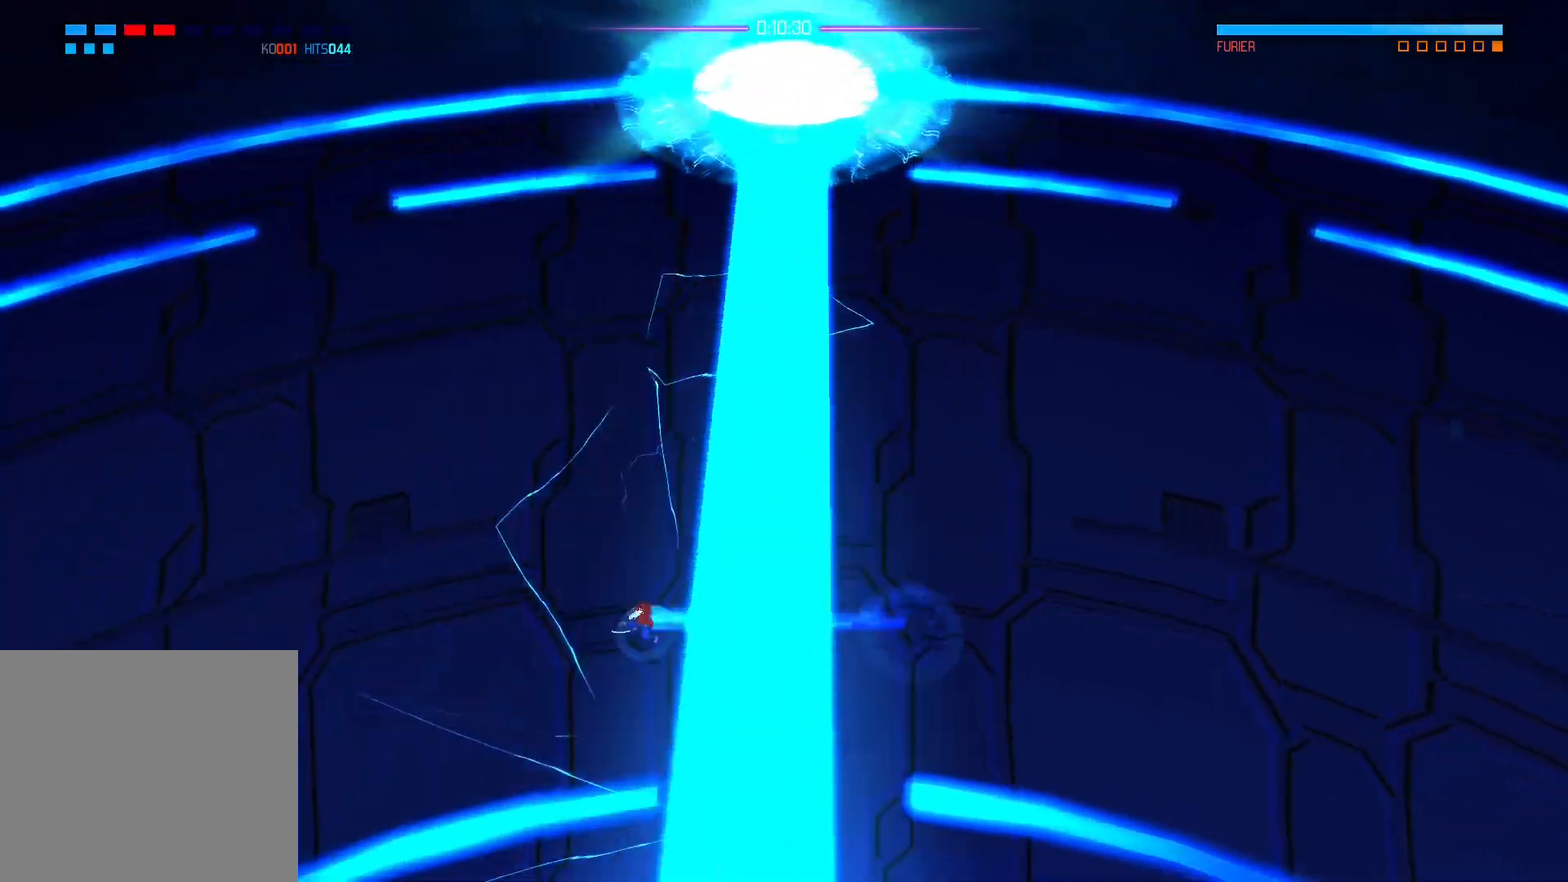
{"buttons": [], "left_stick": "center", "right_stick": "center", "events": [[233, "left_stick", "down-right"], [467, "left_stick", "center"]]}
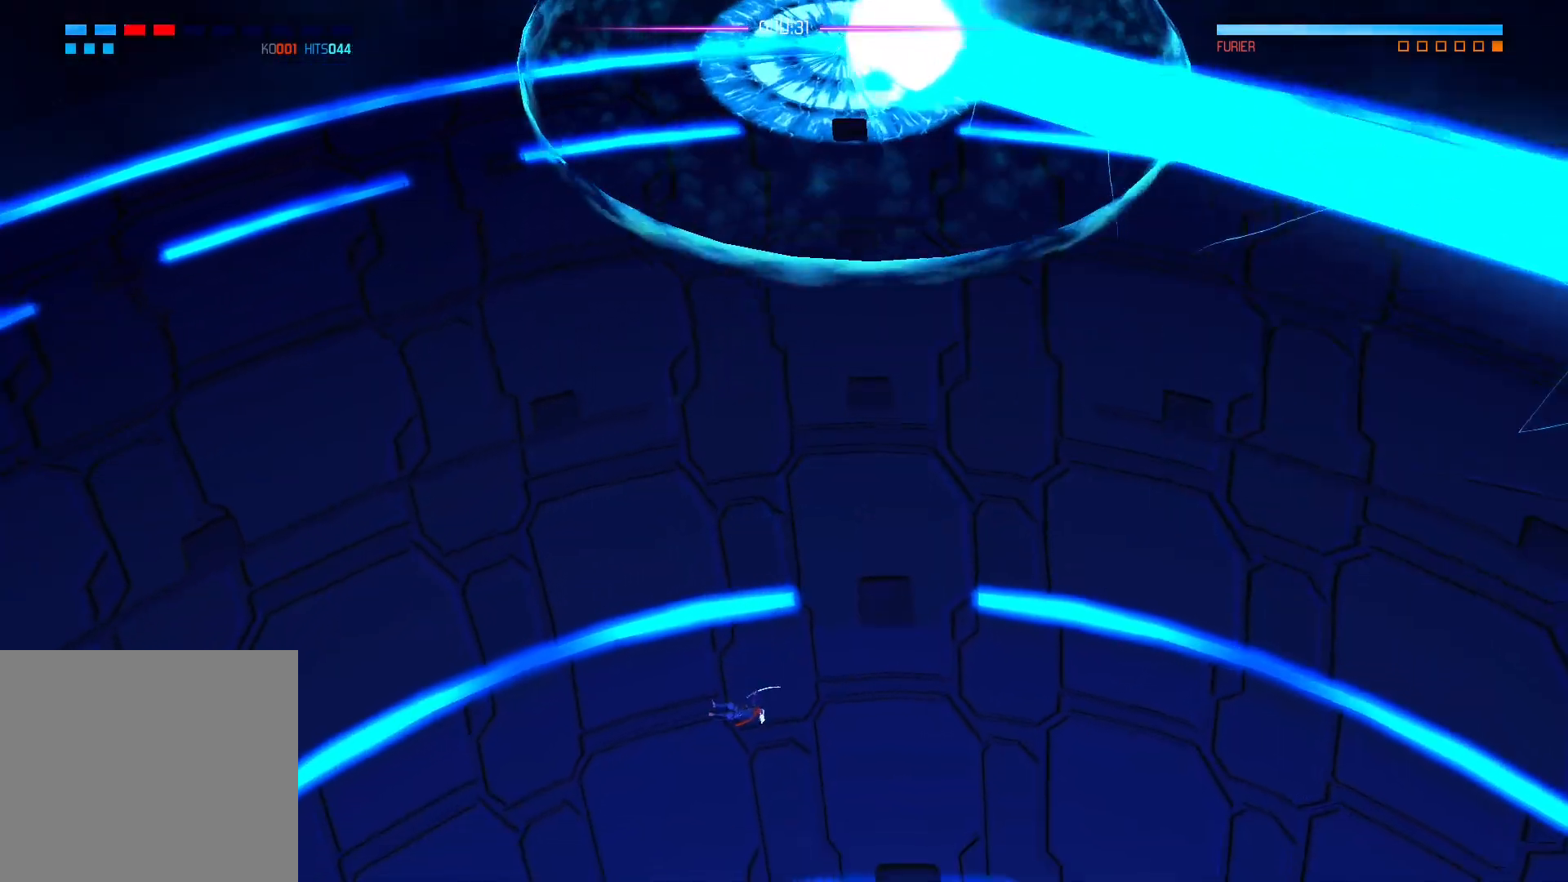
{"buttons": ["A"], "left_stick": "up", "right_stick": "center", "events": [[183, "left_stick", "up"], [233, "A", "down"], [367, "A", "up"], [433, "A", "down"]]}
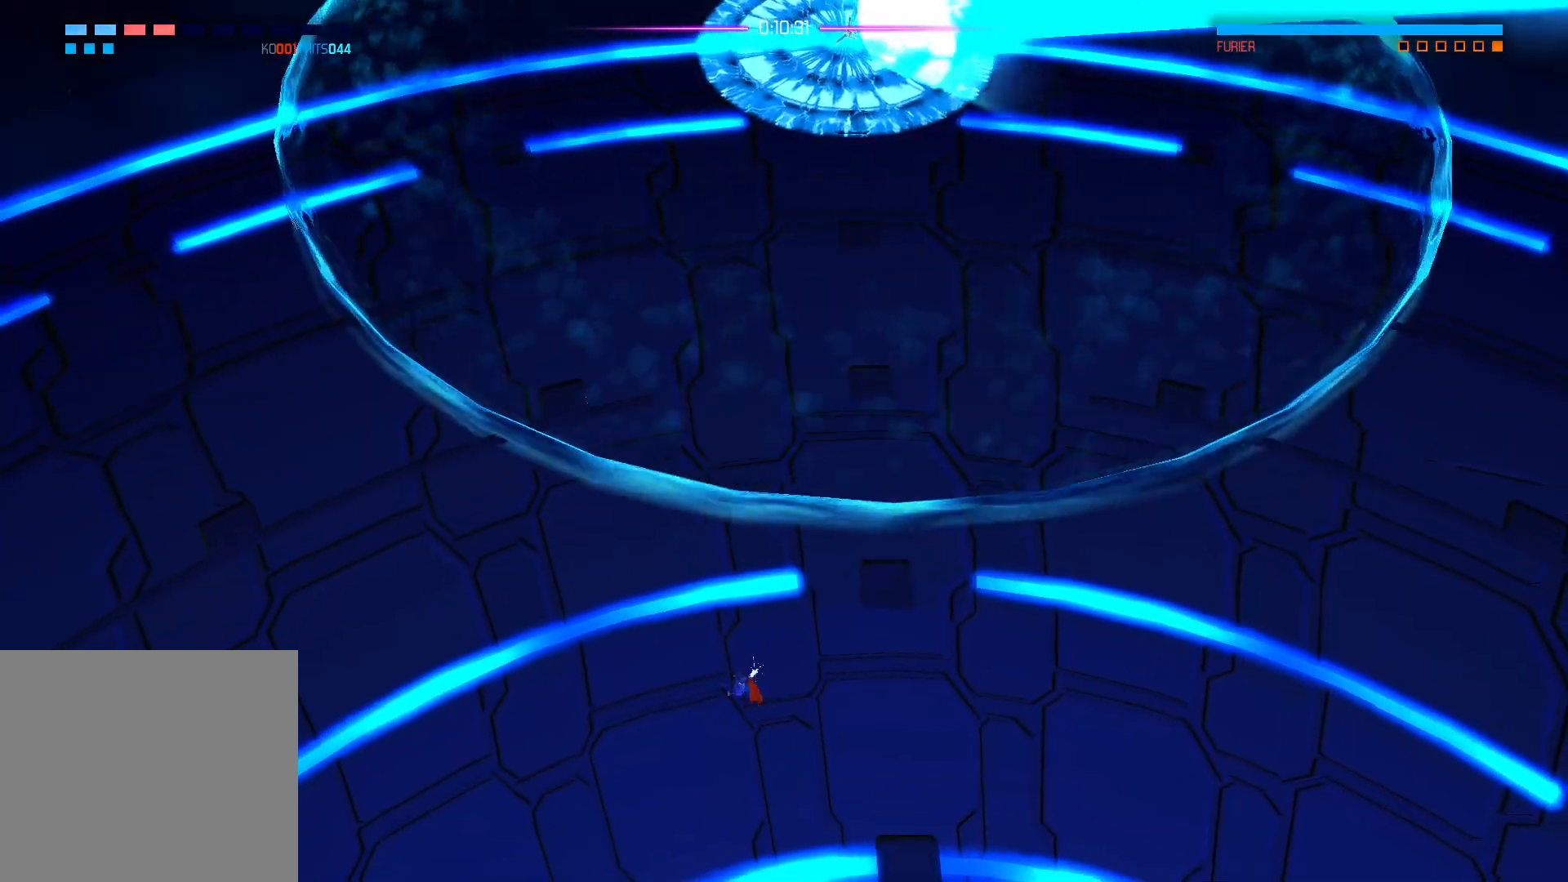
{"buttons": [], "left_stick": "up", "right_stick": "center", "events": [[17, "A", "up"], [83, "A", "down"], [167, "A", "up"]]}
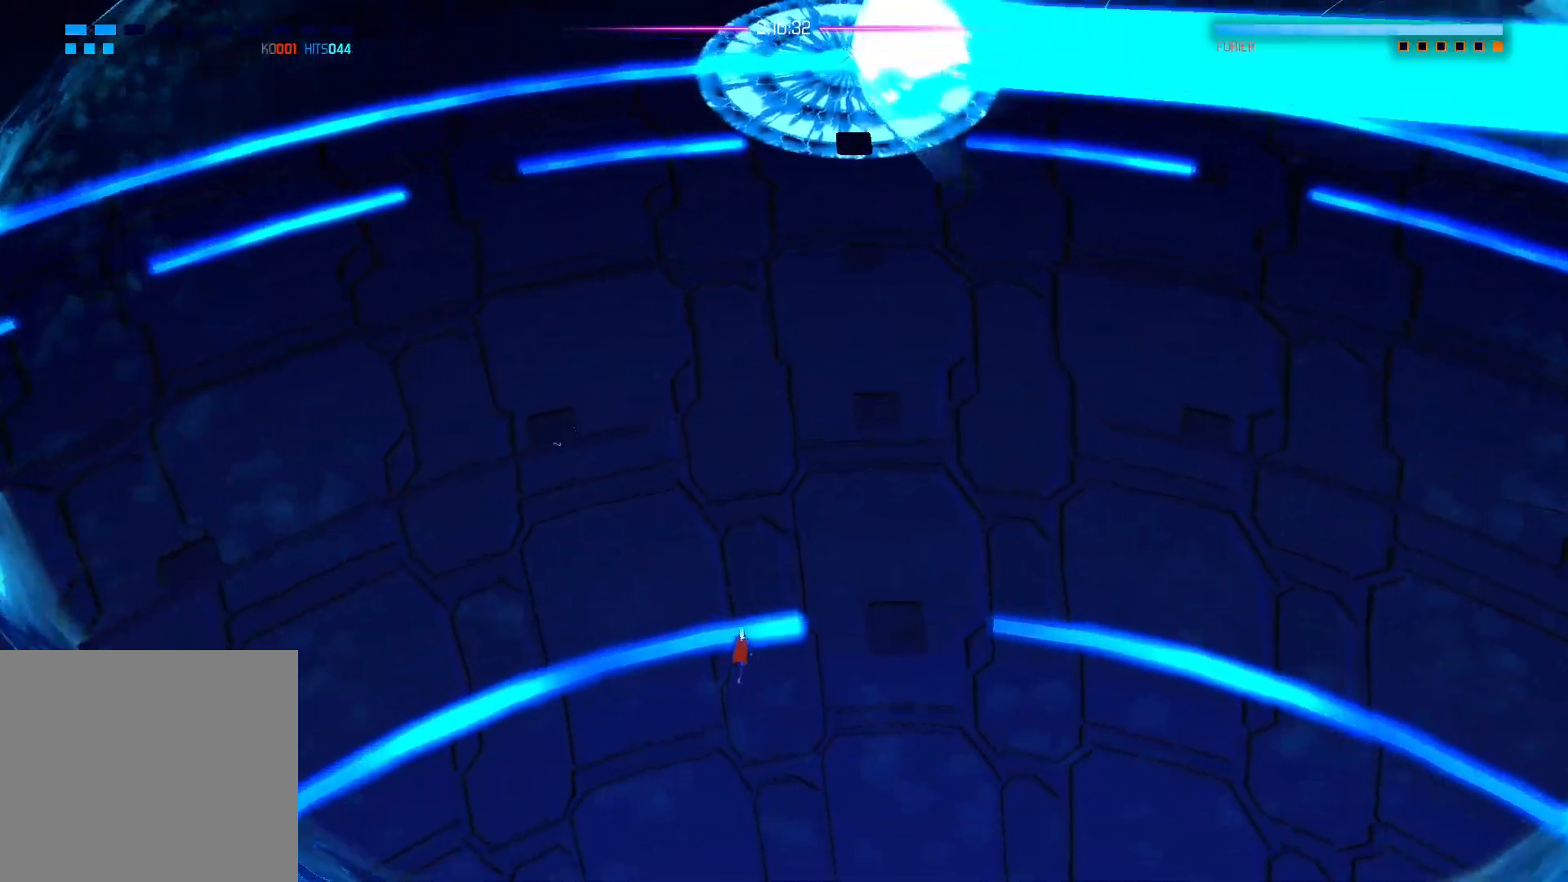
{"buttons": [], "left_stick": "right", "right_stick": "center", "events": [[67, "A", "down"], [67, "left_stick", "center"], [333, "left_stick", "right"], [400, "A", "up"]]}
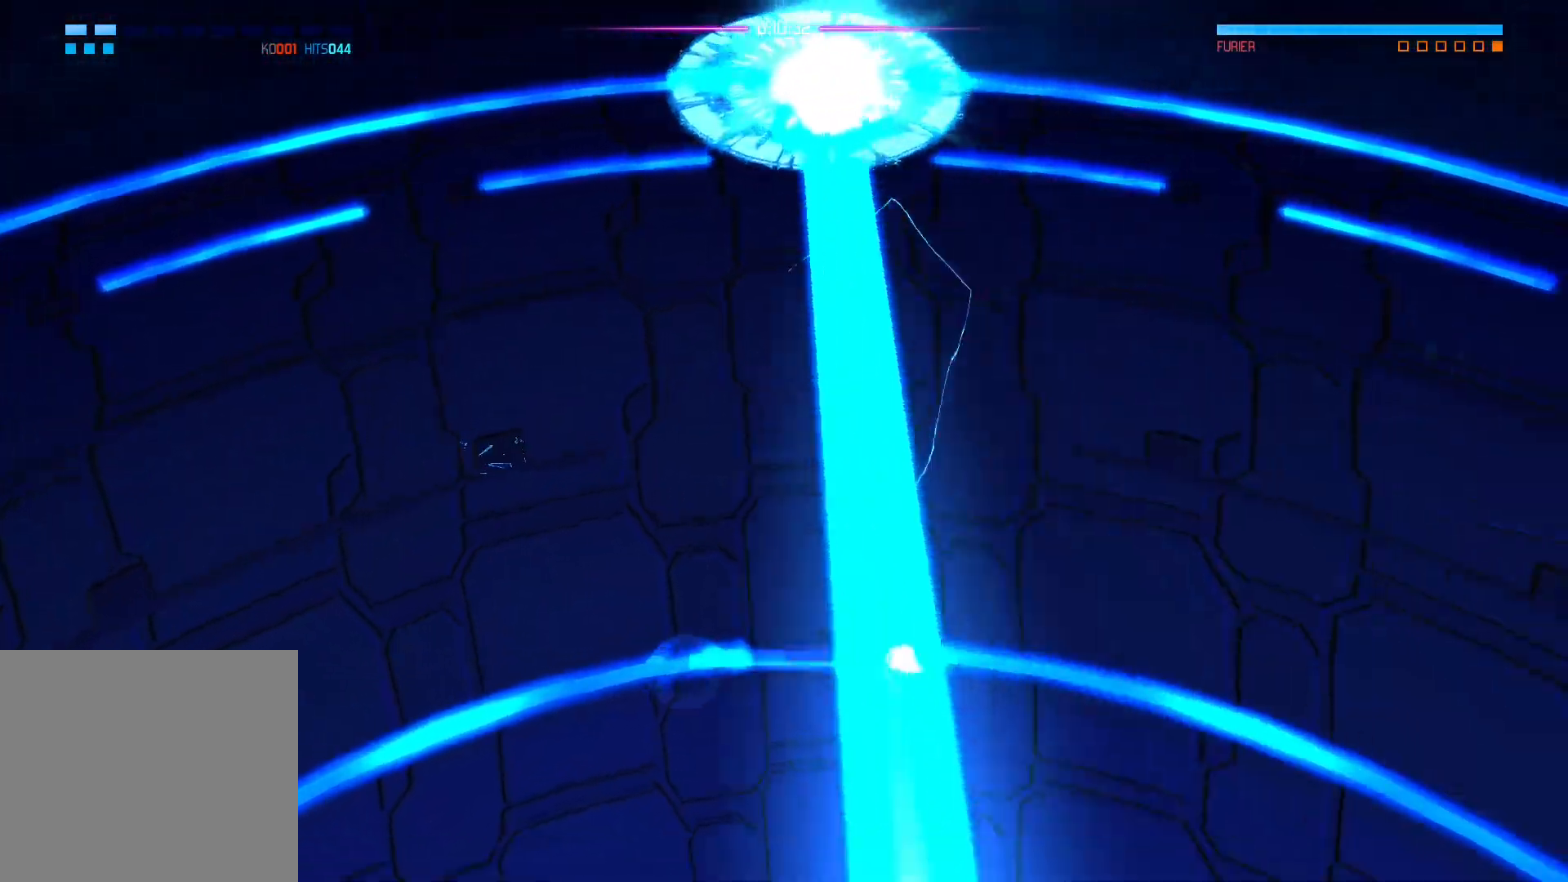
{"buttons": [], "left_stick": "center", "right_stick": "center", "events": [[250, "left_stick", "up"], [433, "left_stick", "center"]]}
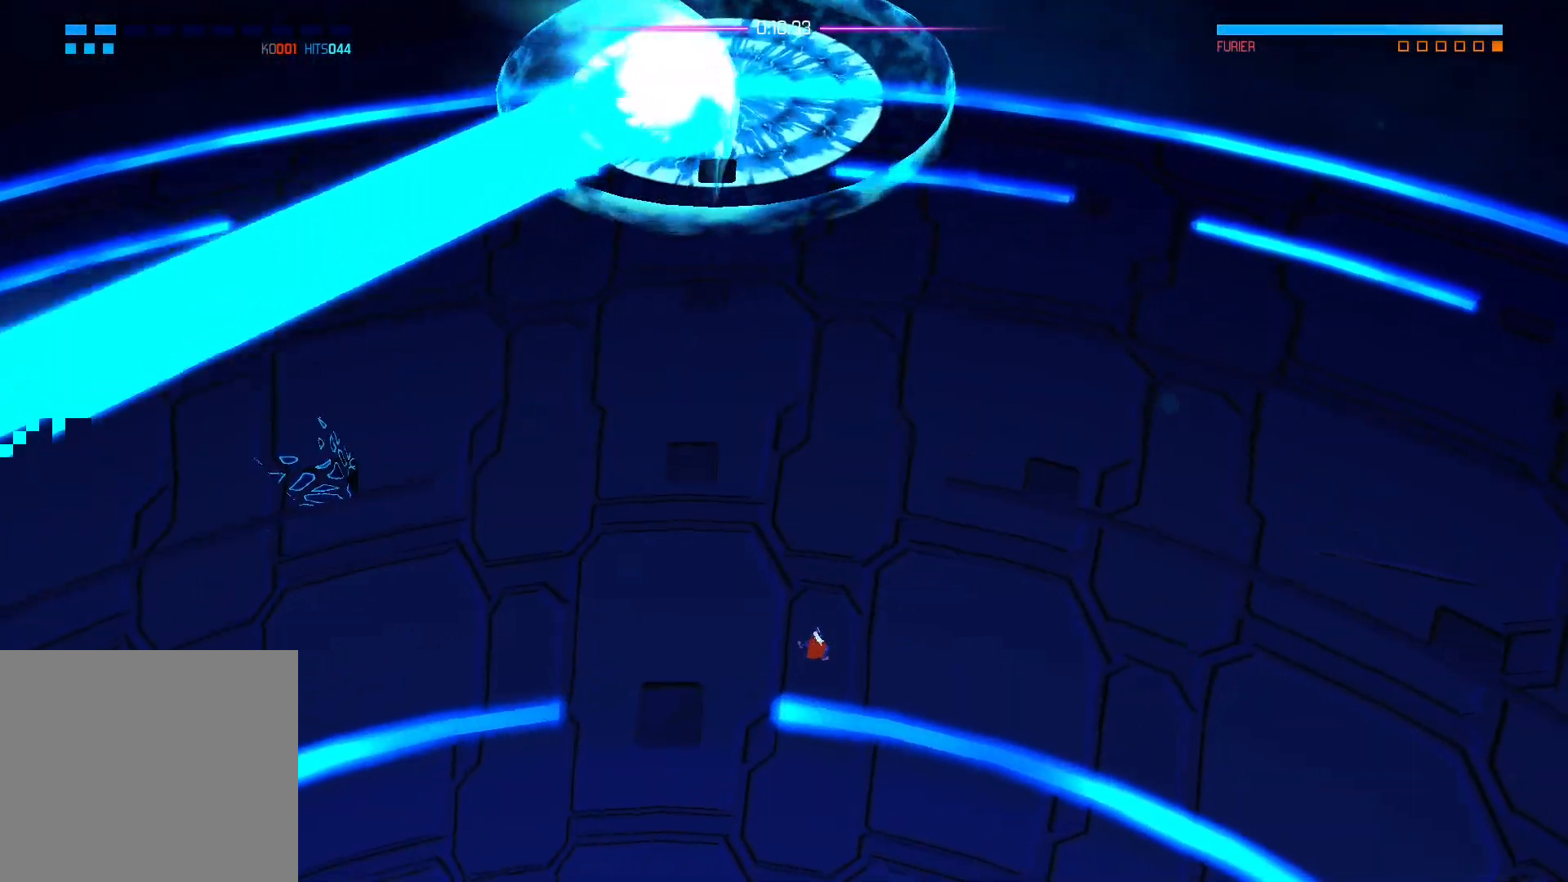
{"buttons": ["A"], "left_stick": "up", "right_stick": "center", "events": [[217, "left_stick", "down-right"], [317, "A", "down"], [383, "left_stick", "center"], [500, "left_stick", "up"]]}
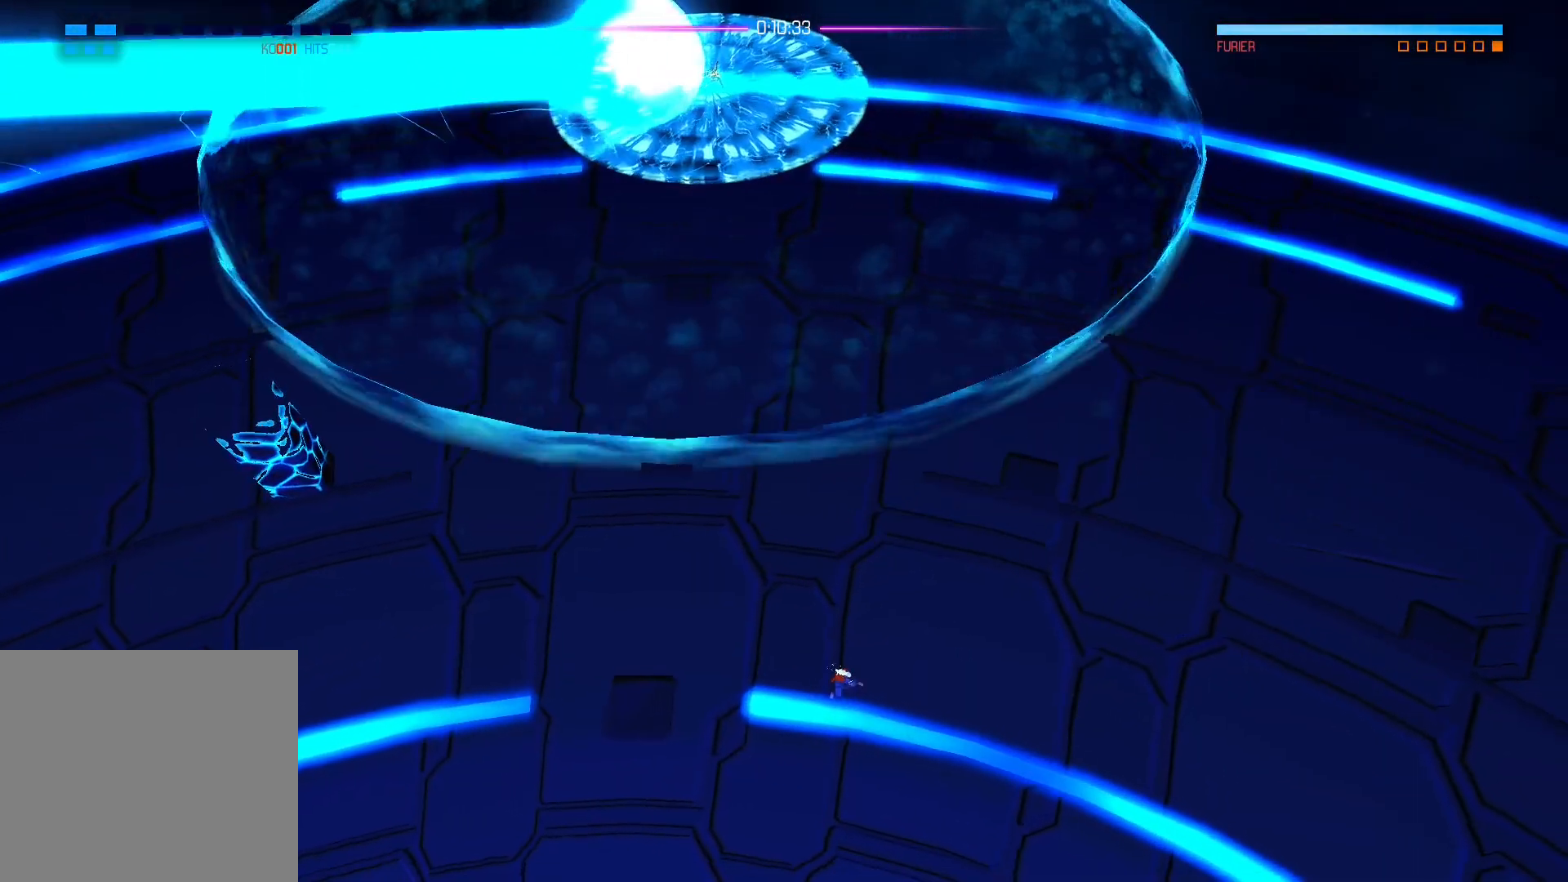
{"buttons": [], "left_stick": "down", "right_stick": "center", "events": [[133, "A", "up"], [267, "left_stick", "center"], [333, "left_stick", "down"]]}
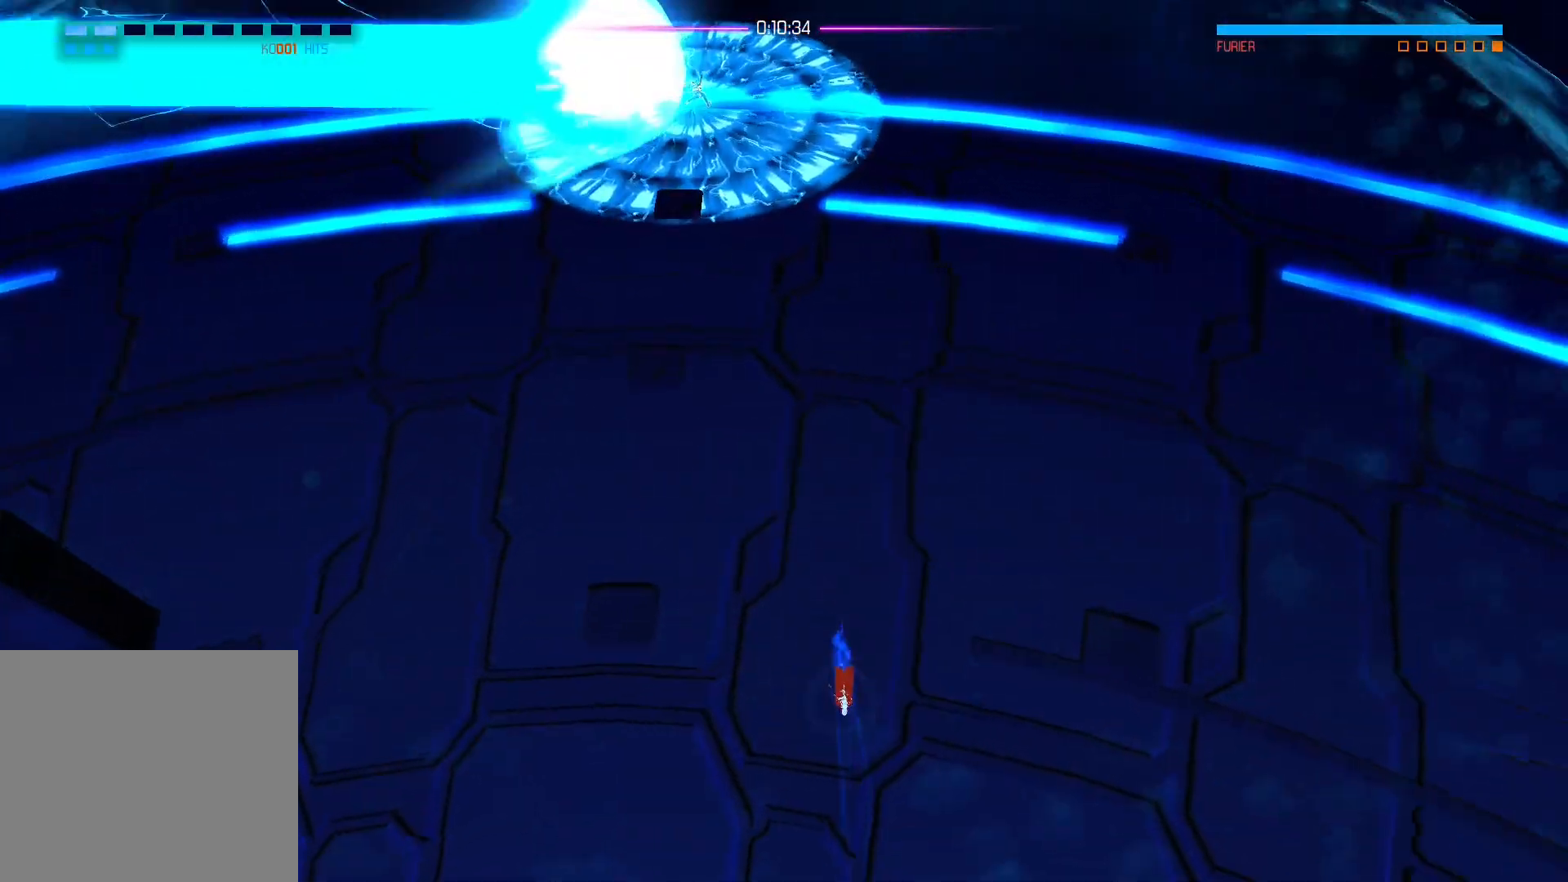
{"buttons": ["A"], "left_stick": "center", "right_stick": "center", "events": [[200, "A", "down"], [233, "left_stick", "center"]]}
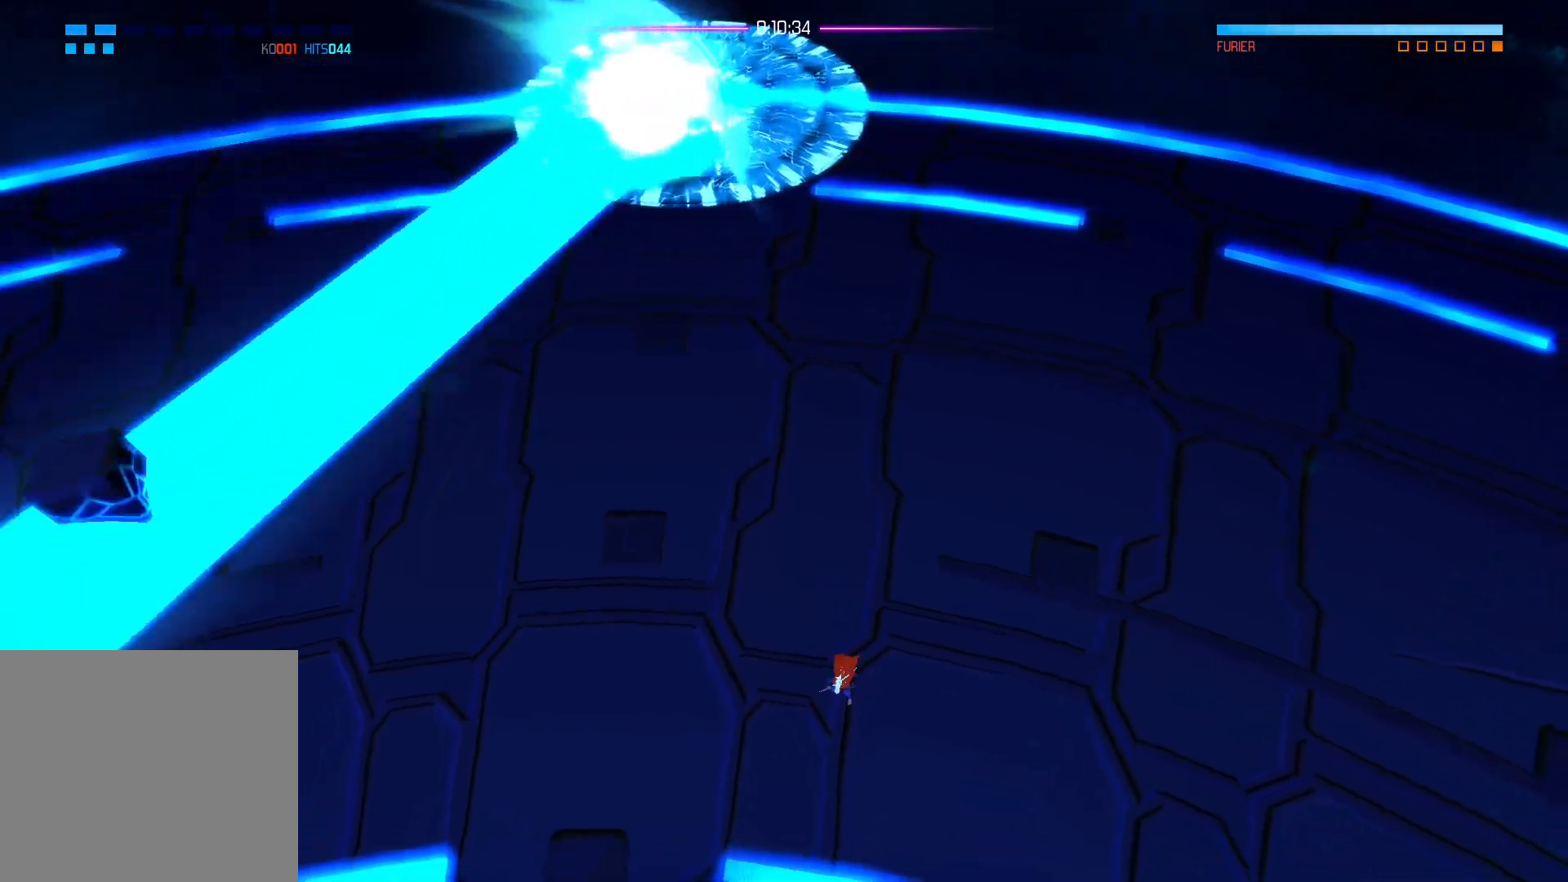
{"buttons": [], "left_stick": "down-left", "right_stick": "center", "events": [[50, "left_stick", "left"], [167, "A", "up"], [467, "left_stick", "down-left"]]}
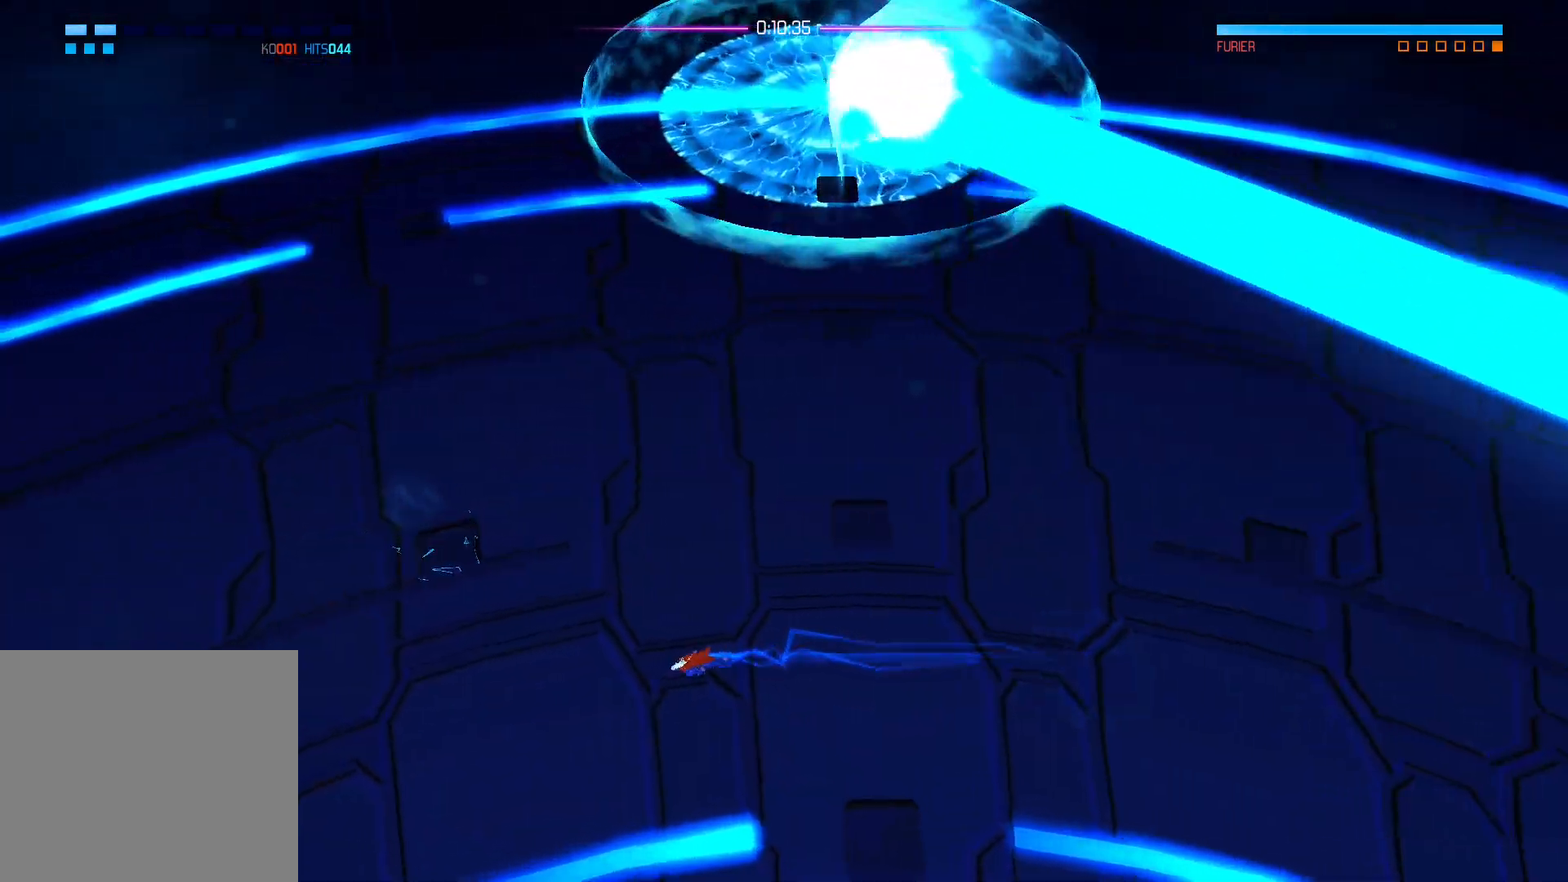
{"buttons": ["A"], "left_stick": "up", "right_stick": "center", "events": [[33, "left_stick", "down"], [333, "left_stick", "center"], [367, "A", "down"], [467, "left_stick", "up"]]}
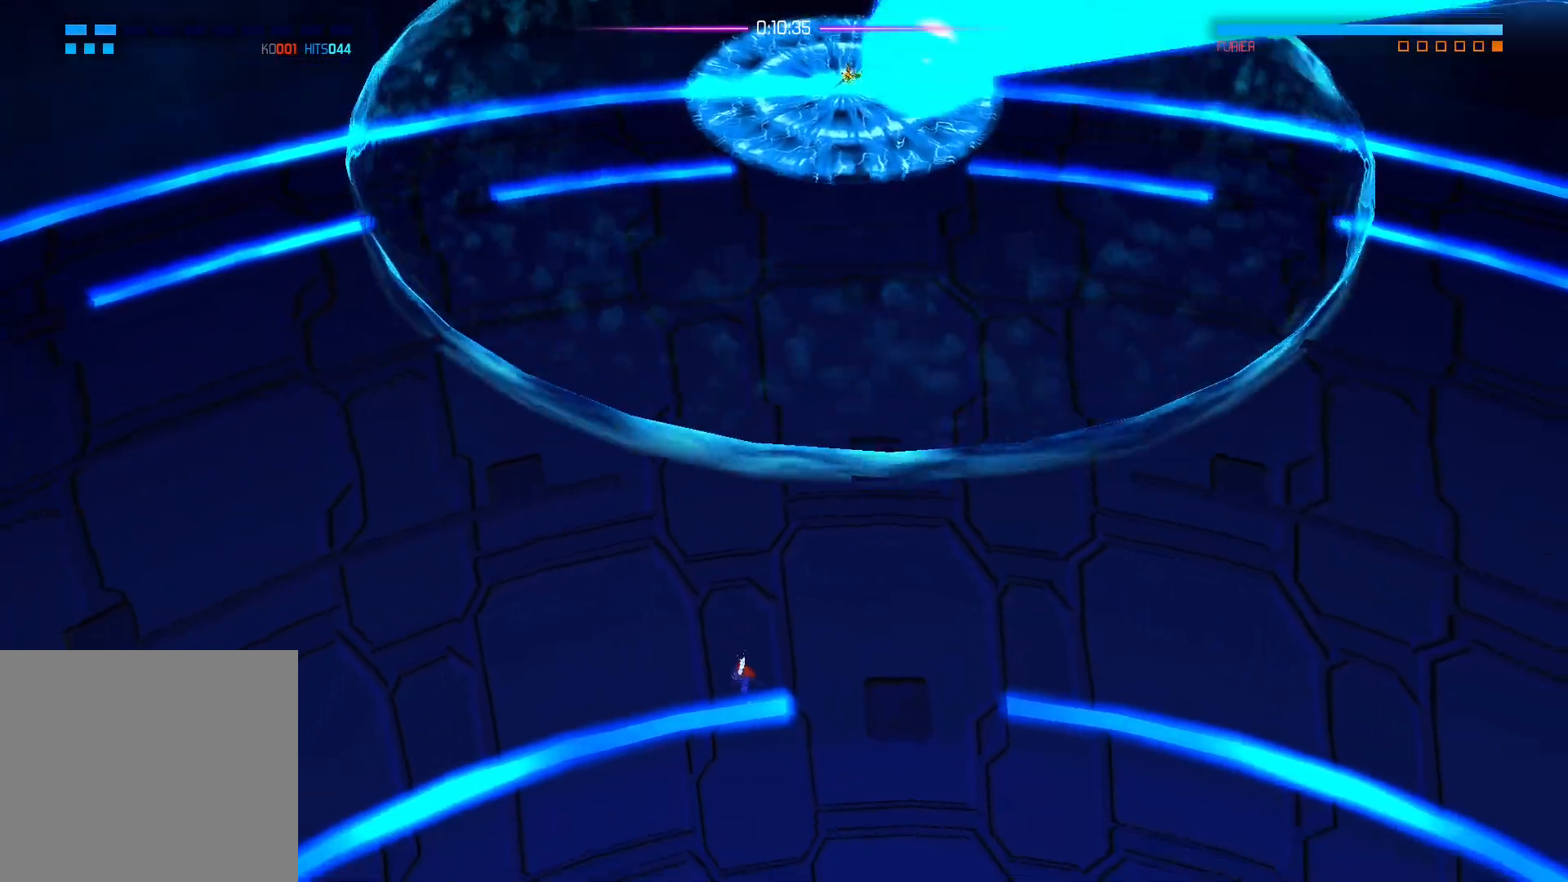
{"buttons": [], "left_stick": "down", "right_stick": "center", "events": [[100, "A", "up"], [217, "left_stick", "center"], [267, "left_stick", "down-left"], [450, "left_stick", "down"]]}
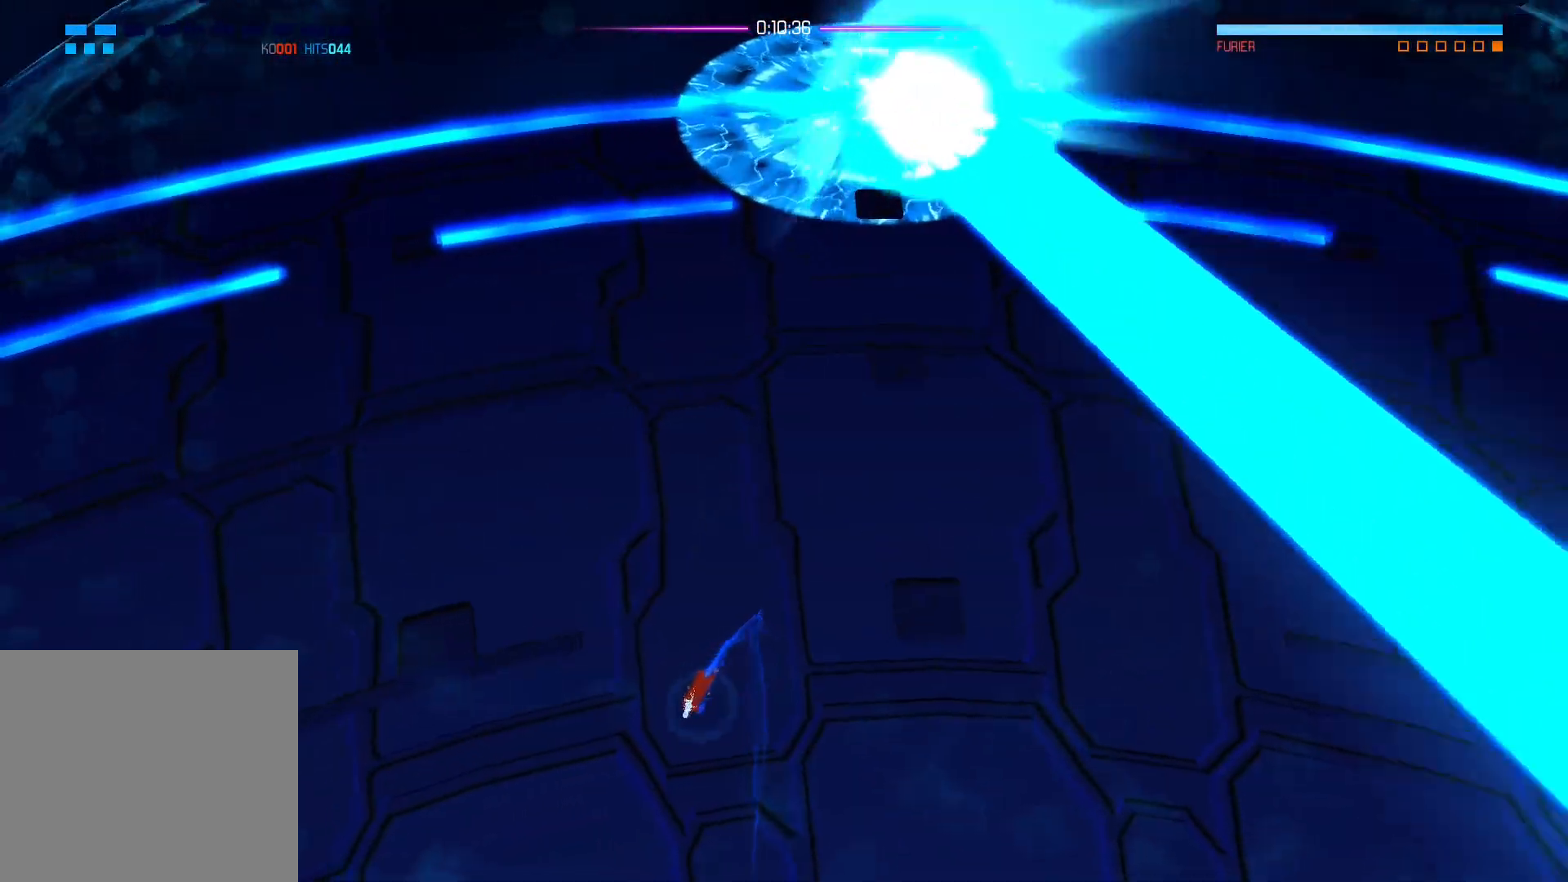
{"buttons": [], "left_stick": "right", "right_stick": "center", "events": [[100, "A", "down"], [117, "left_stick", "right"], [217, "A", "up"], [233, "A", "down"], [333, "A", "up"]]}
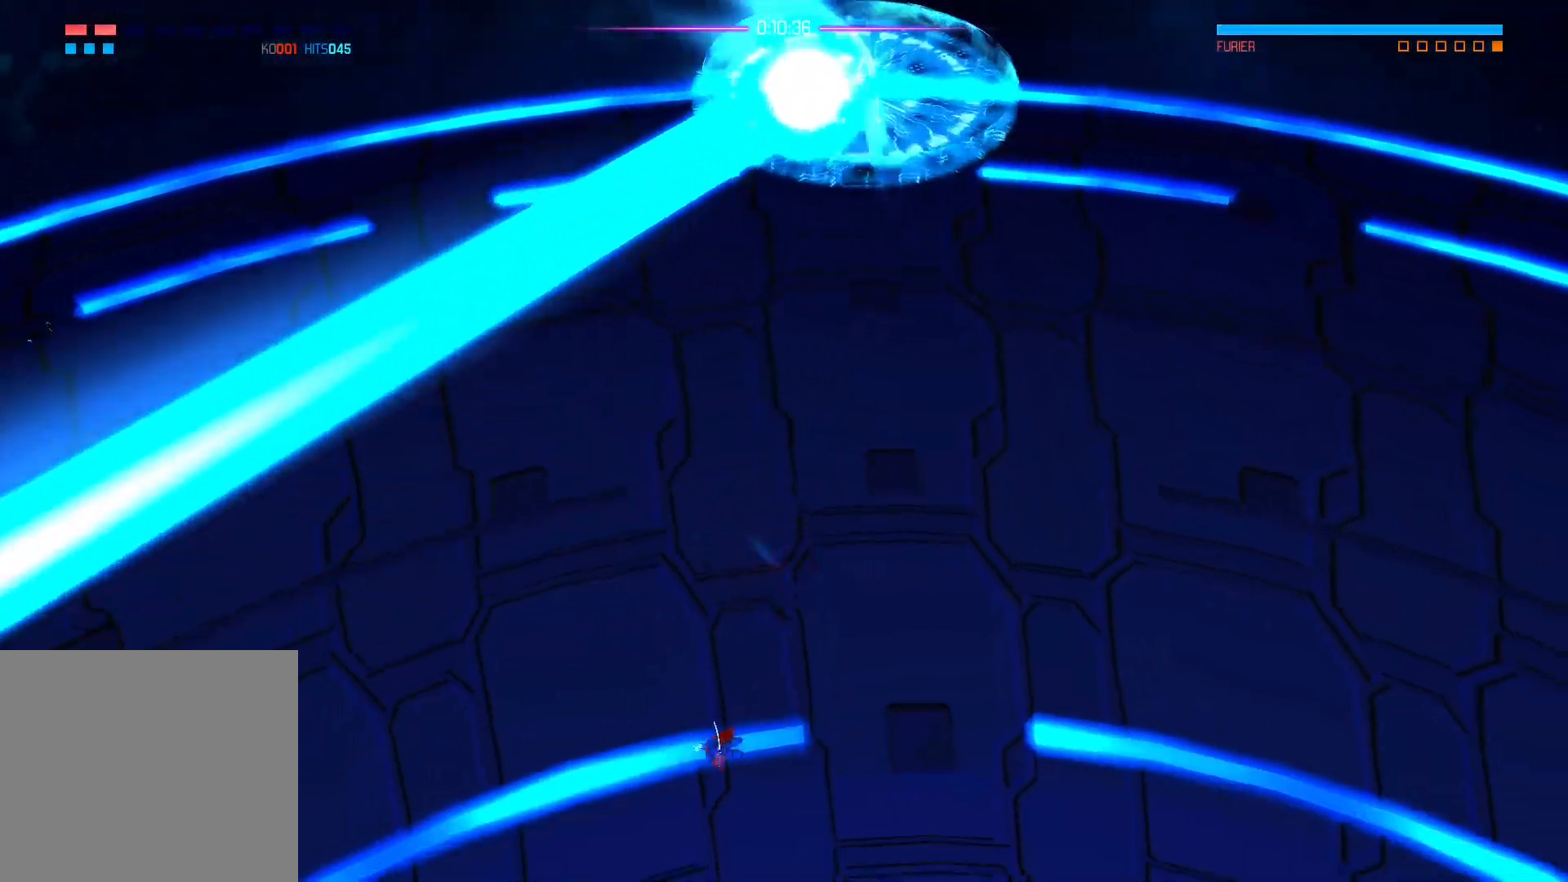
{"buttons": [], "left_stick": "center", "right_stick": "center", "events": [[150, "left_stick", "center"]]}
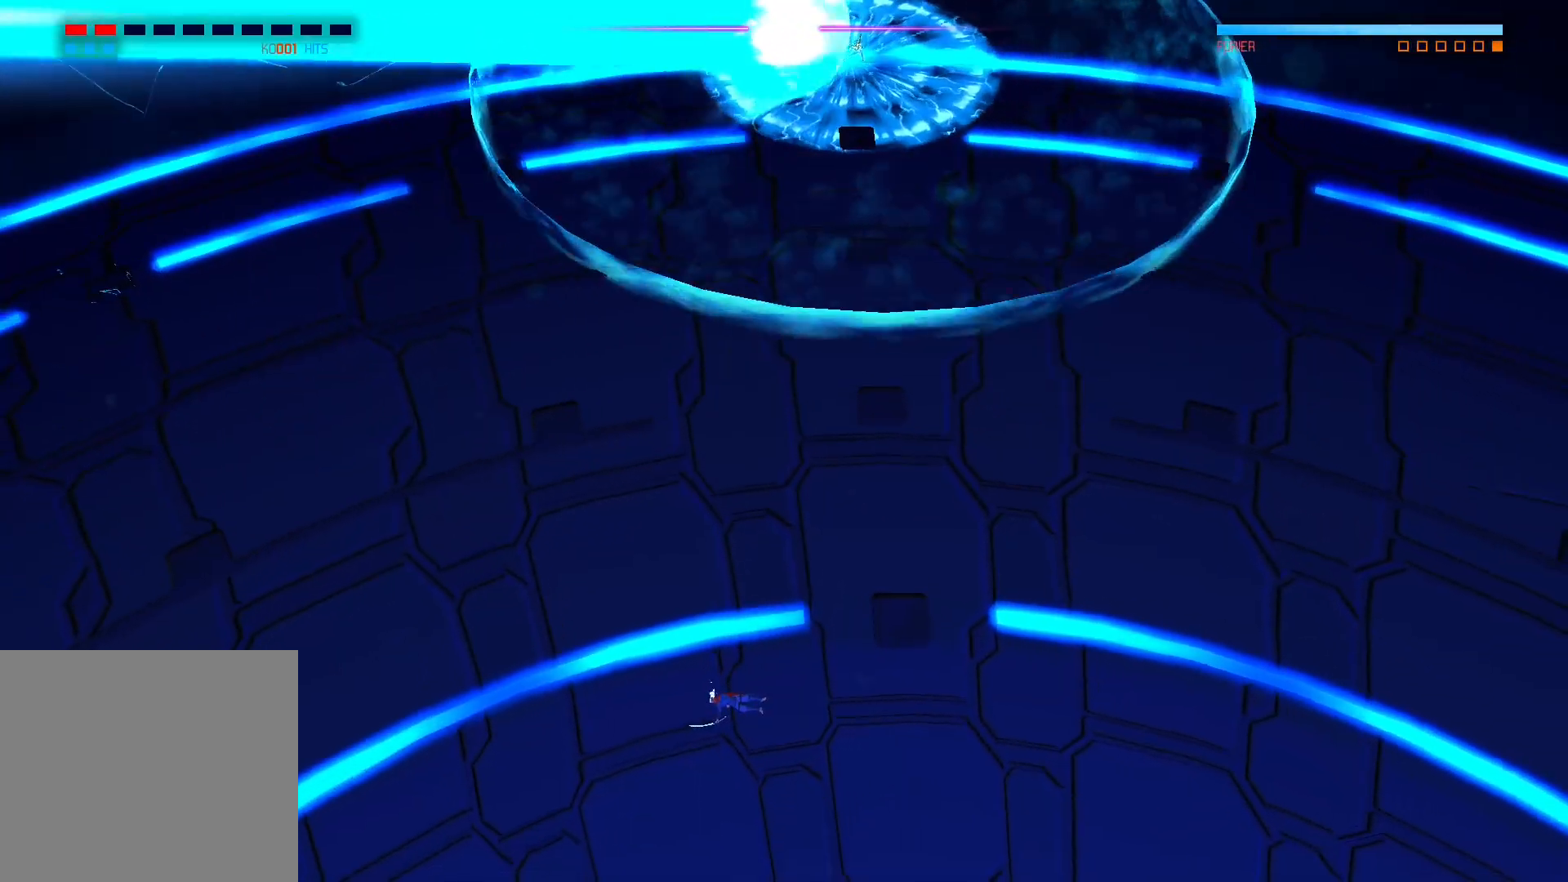
{"buttons": [], "left_stick": "center", "right_stick": "center", "events": []}
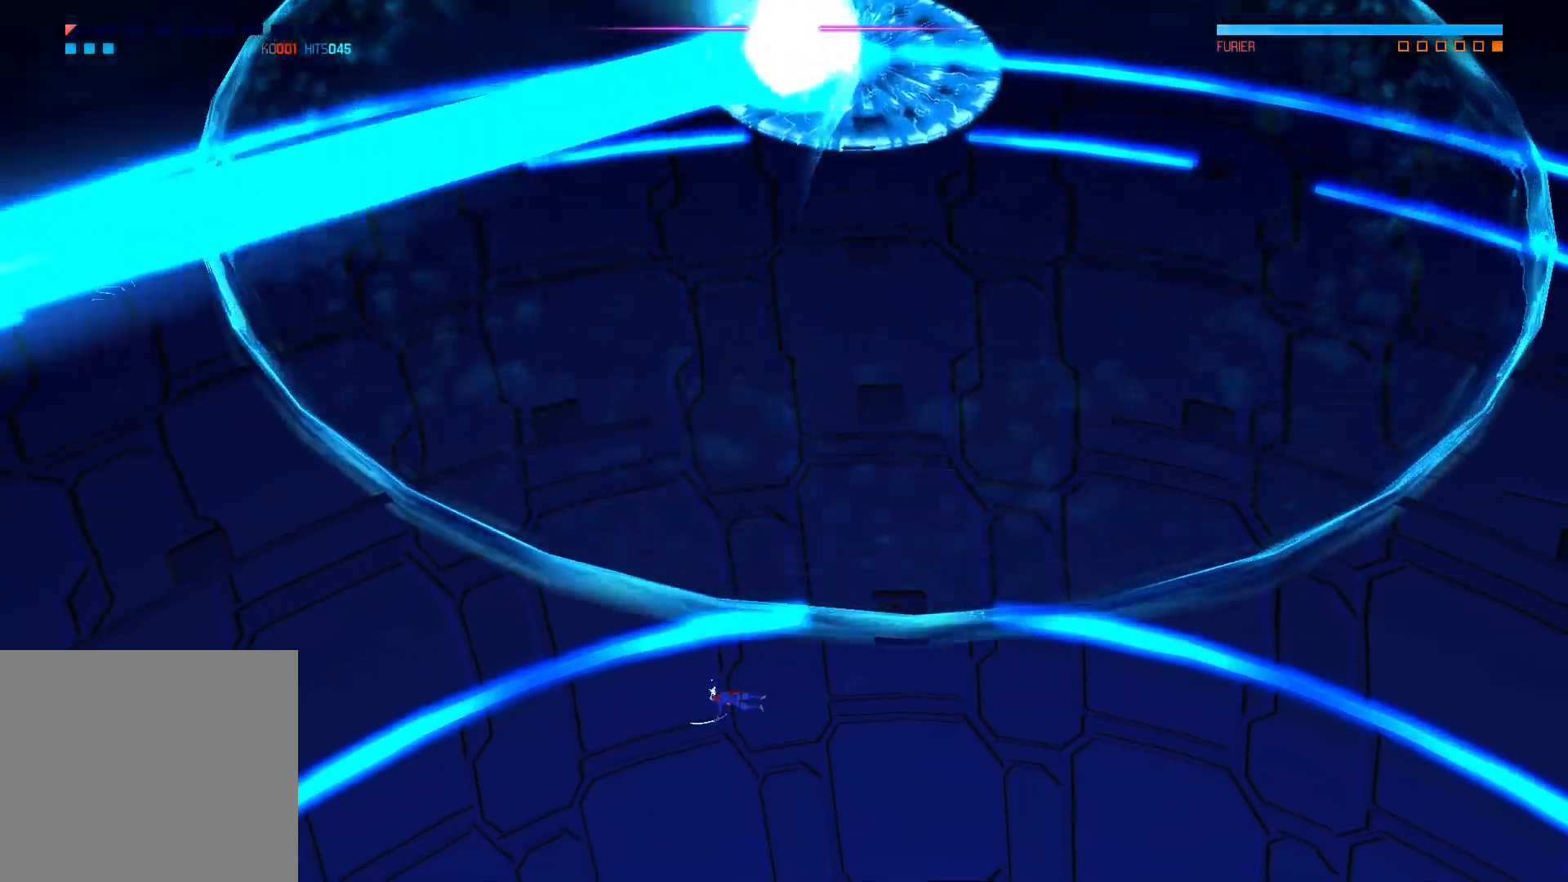
{"buttons": [], "left_stick": "center", "right_stick": "center", "events": []}
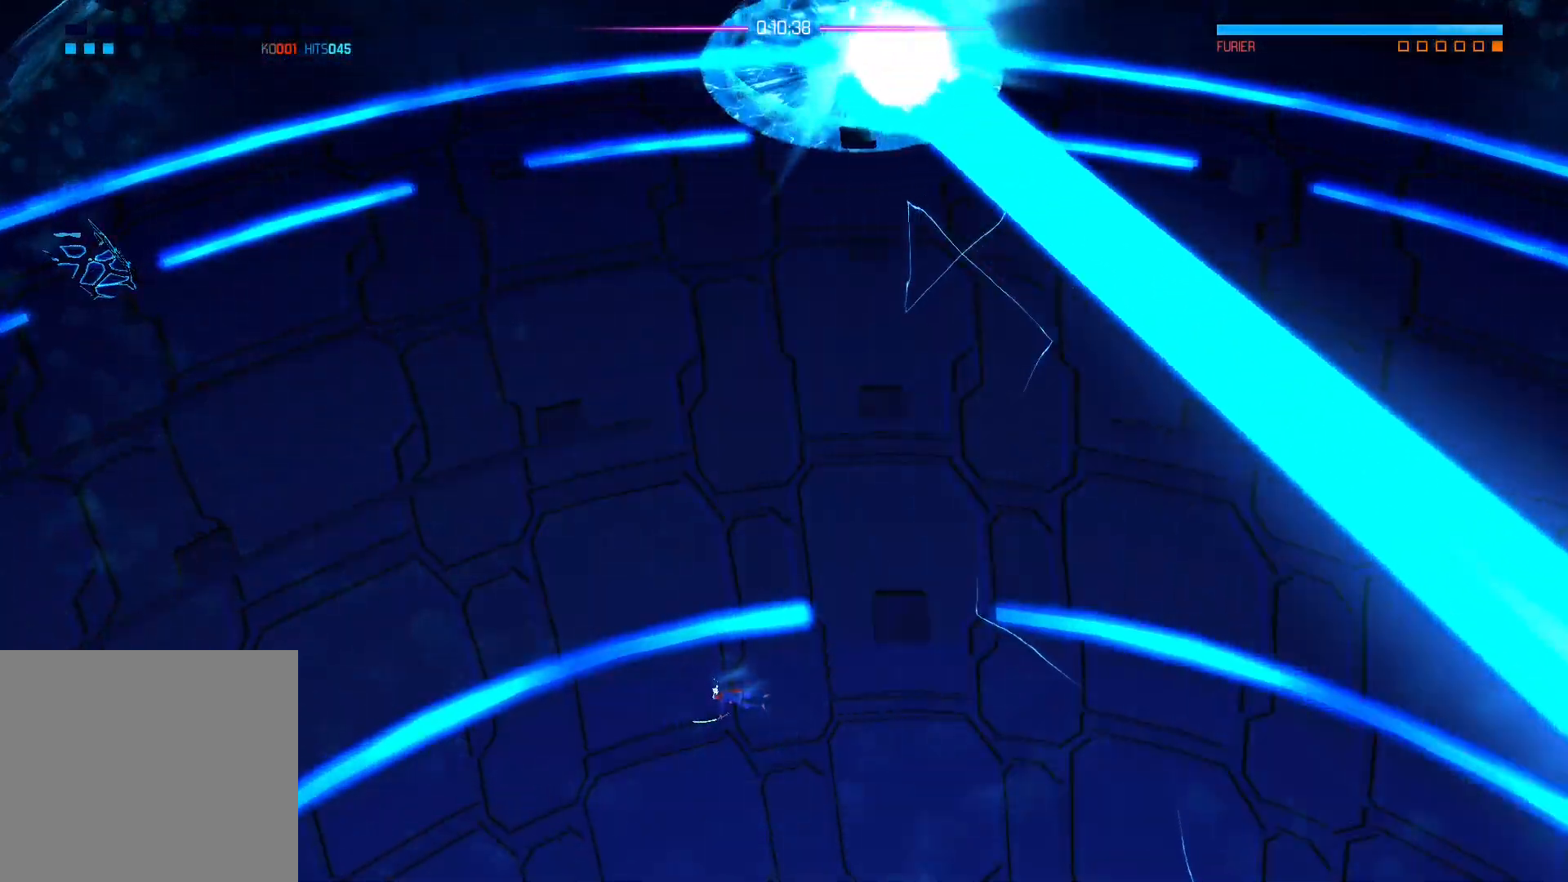
{"buttons": [], "left_stick": "center", "right_stick": "center", "events": [[83, "left_stick", "left"], [250, "left_stick", "center"]]}
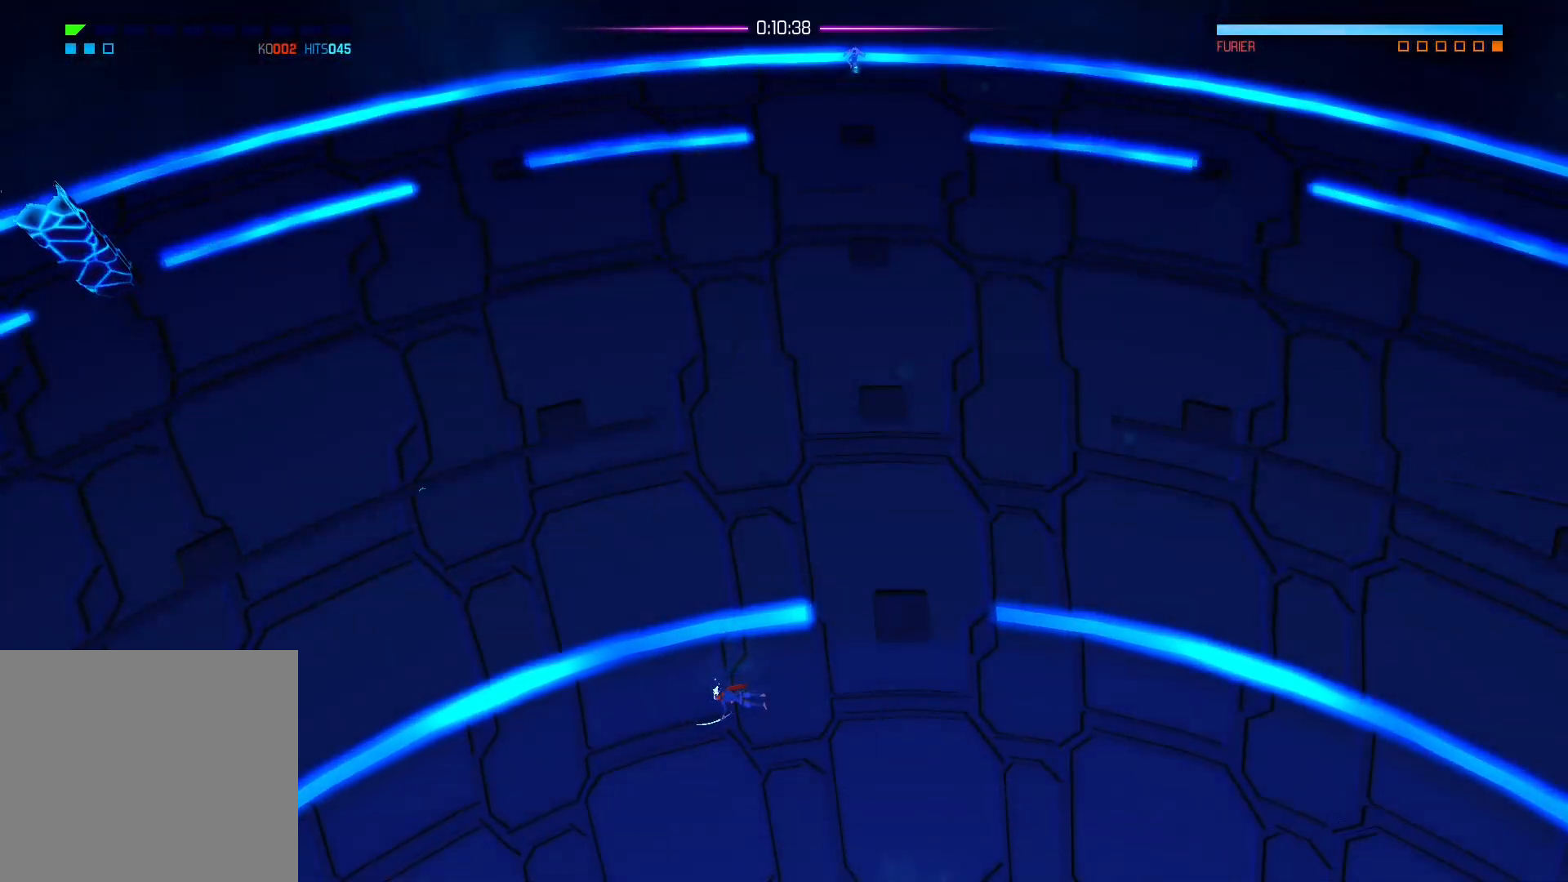
{"buttons": [], "left_stick": "center", "right_stick": "center", "events": []}
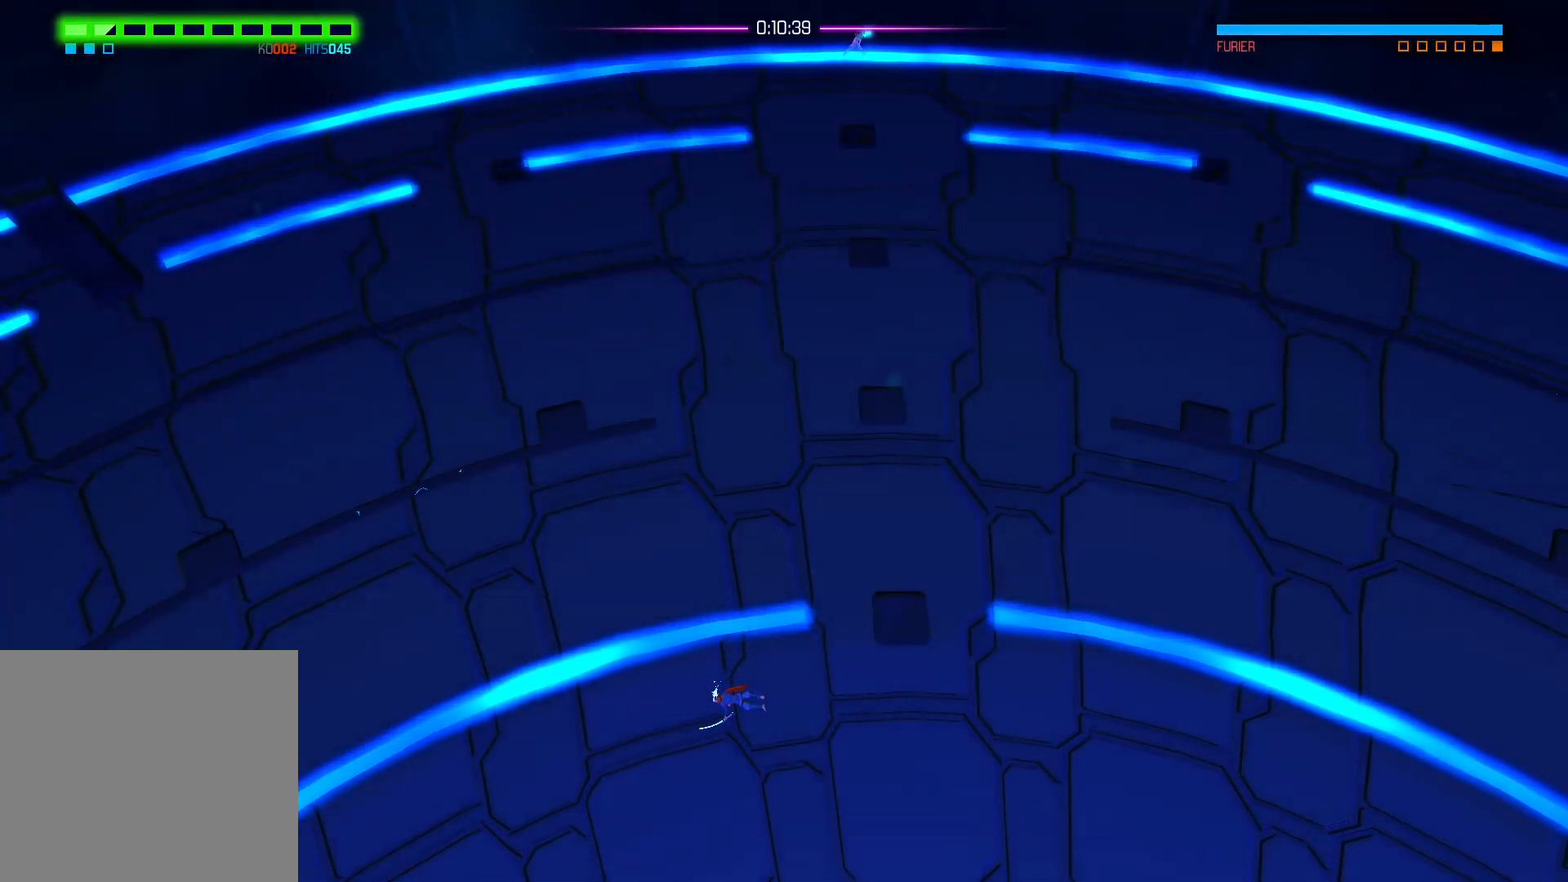
{"buttons": [], "left_stick": "center", "right_stick": "center", "events": []}
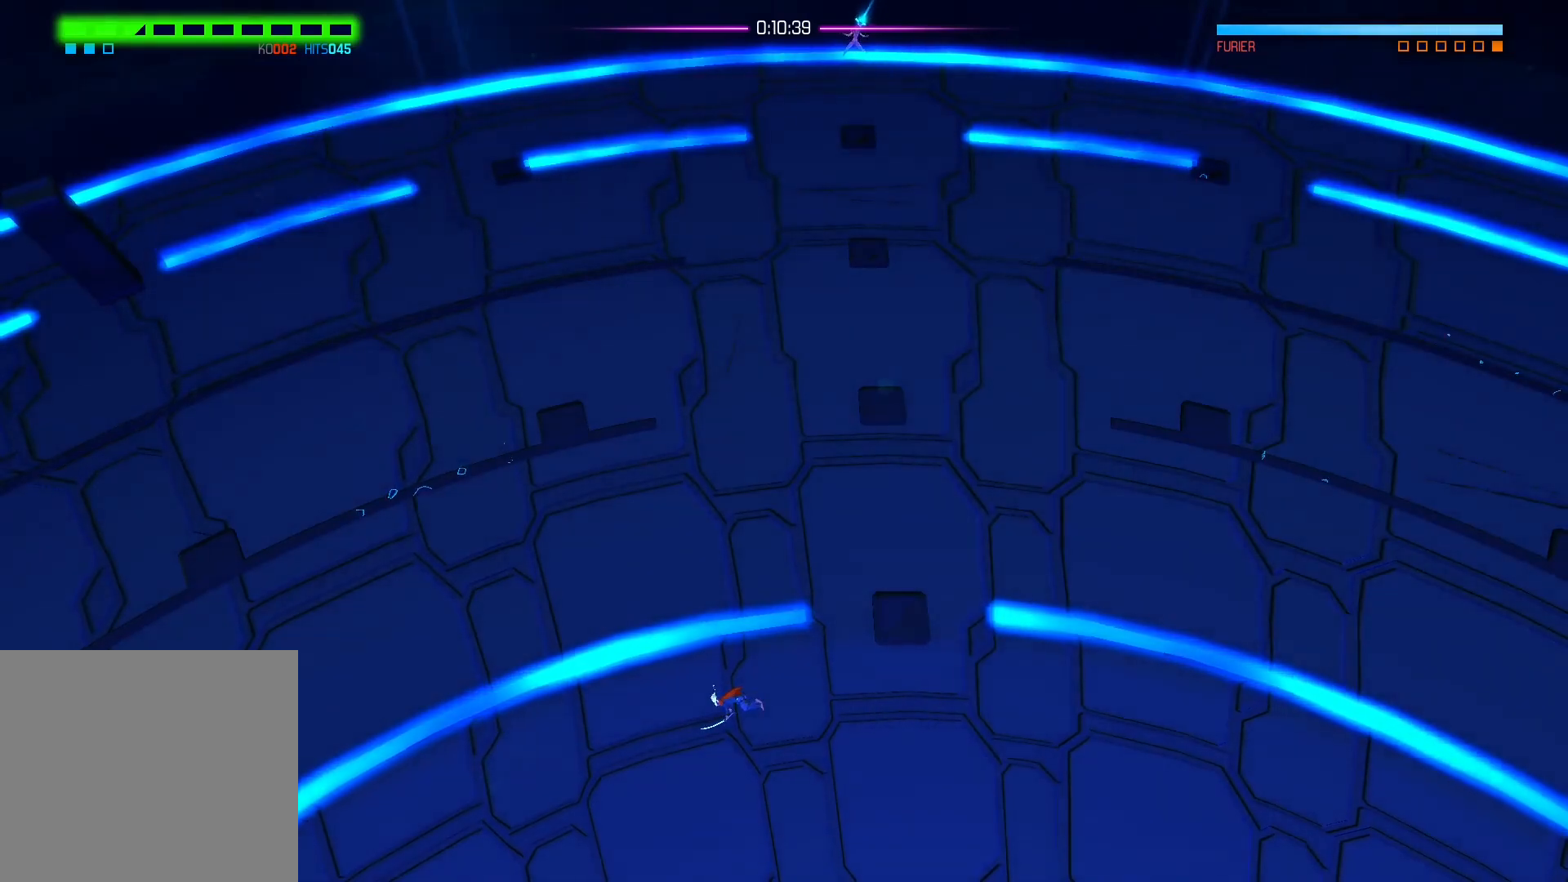
{"buttons": [], "left_stick": "down-right", "right_stick": "center", "events": [[333, "left_stick", "down-left"], [467, "left_stick", "down-right"]]}
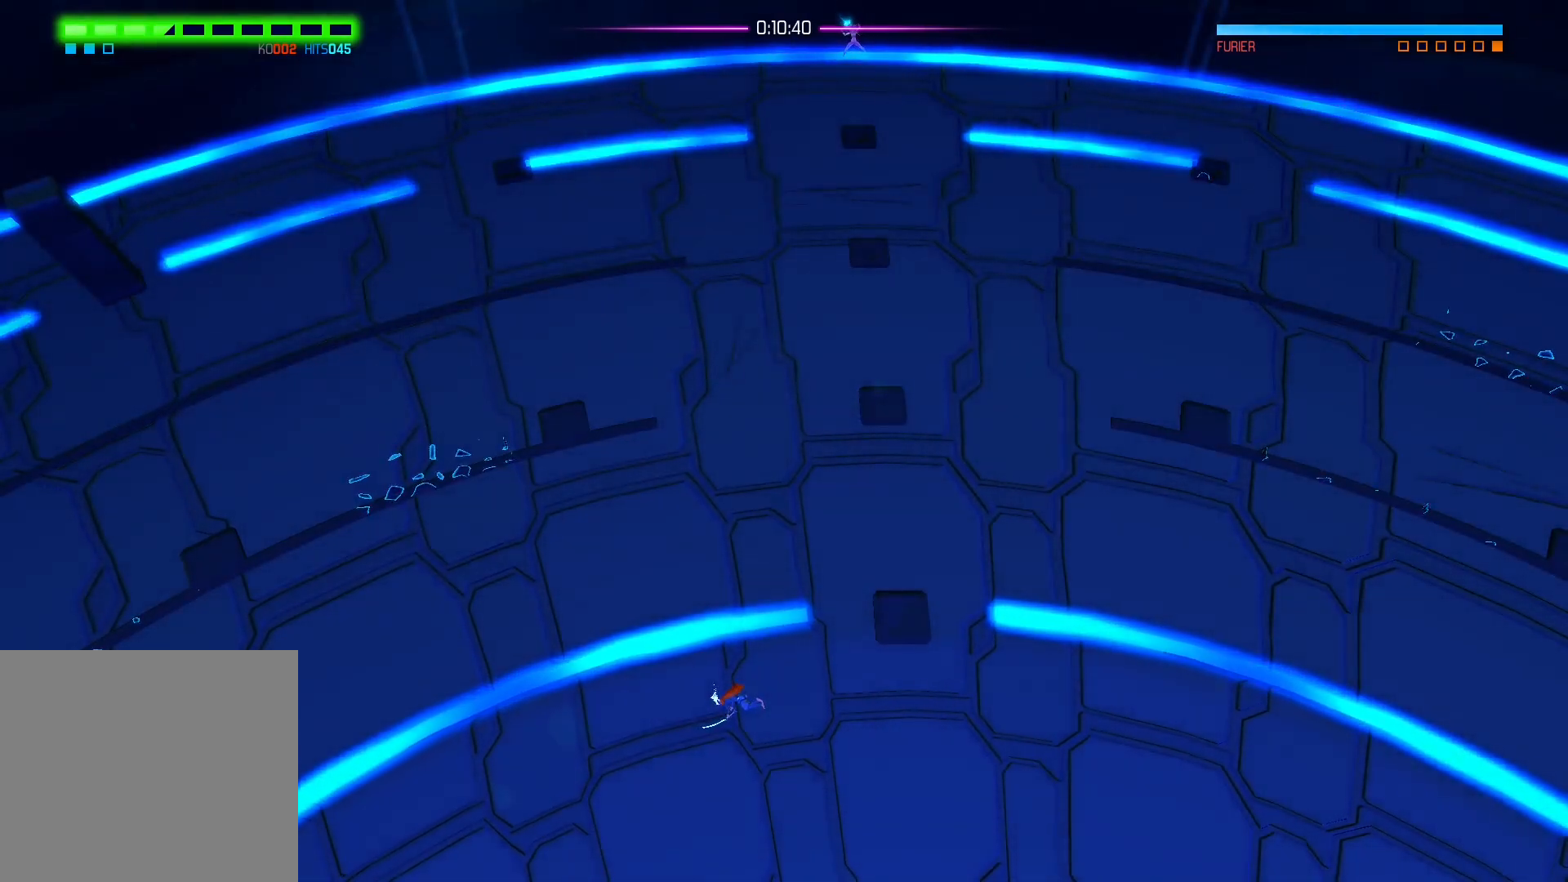
{"buttons": [], "left_stick": "center", "right_stick": "center", "events": [[67, "left_stick", "up-right"], [117, "left_stick", "up"], [217, "left_stick", "center"]]}